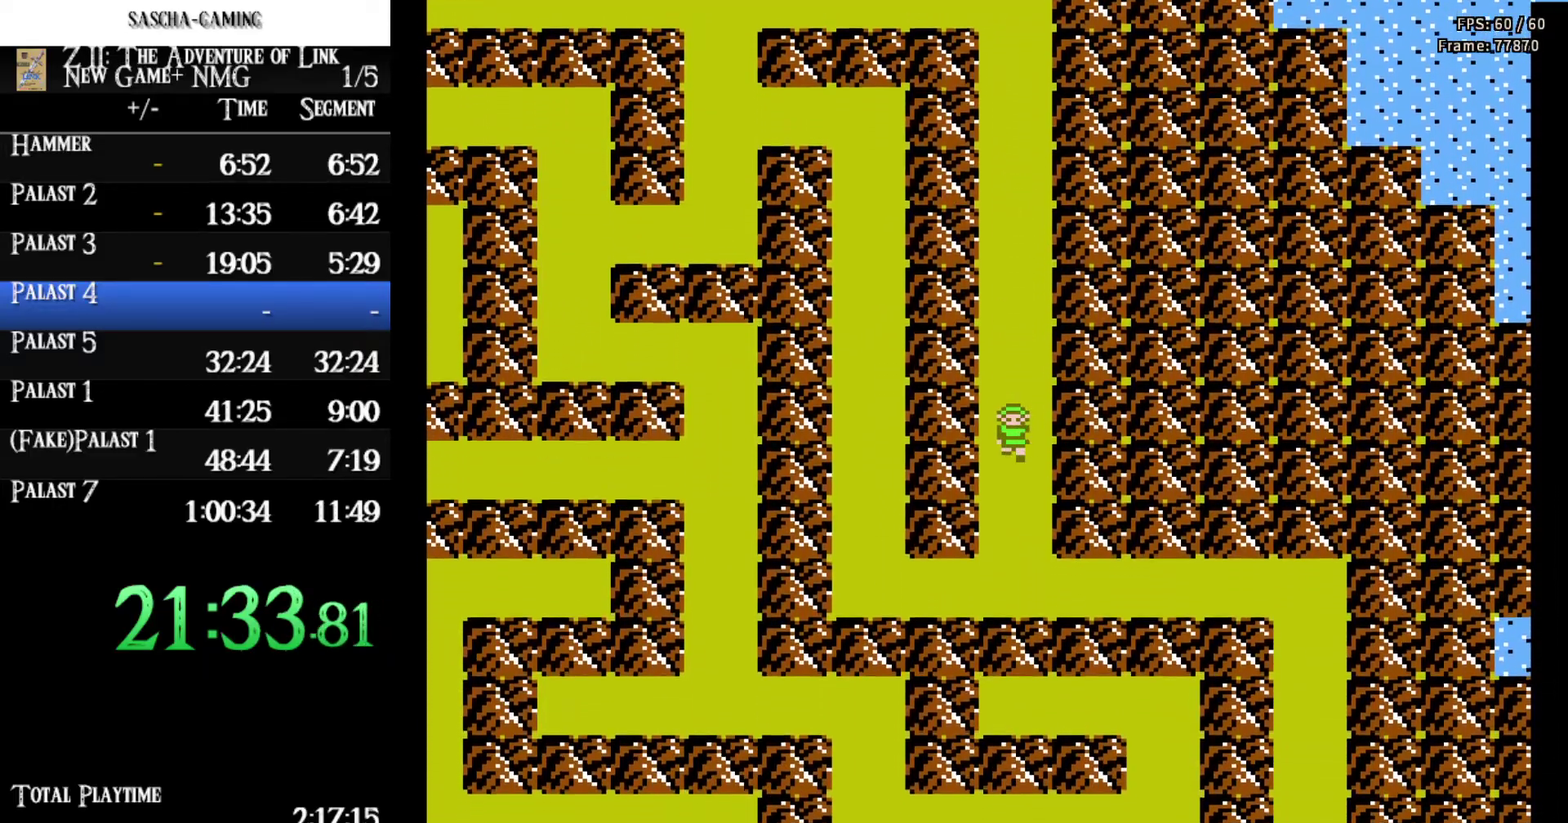
Gameplay with a controller (Nintendo layout); each line is a JSON object with the inputs held at the frame after it. "events" lists button and stick changes between this image and that frame as [ms after this image, input, new state], when the widget could be followed in between. Not read: L3 R3 START.
{"buttons": ["DPAD_DOWN"], "events": []}
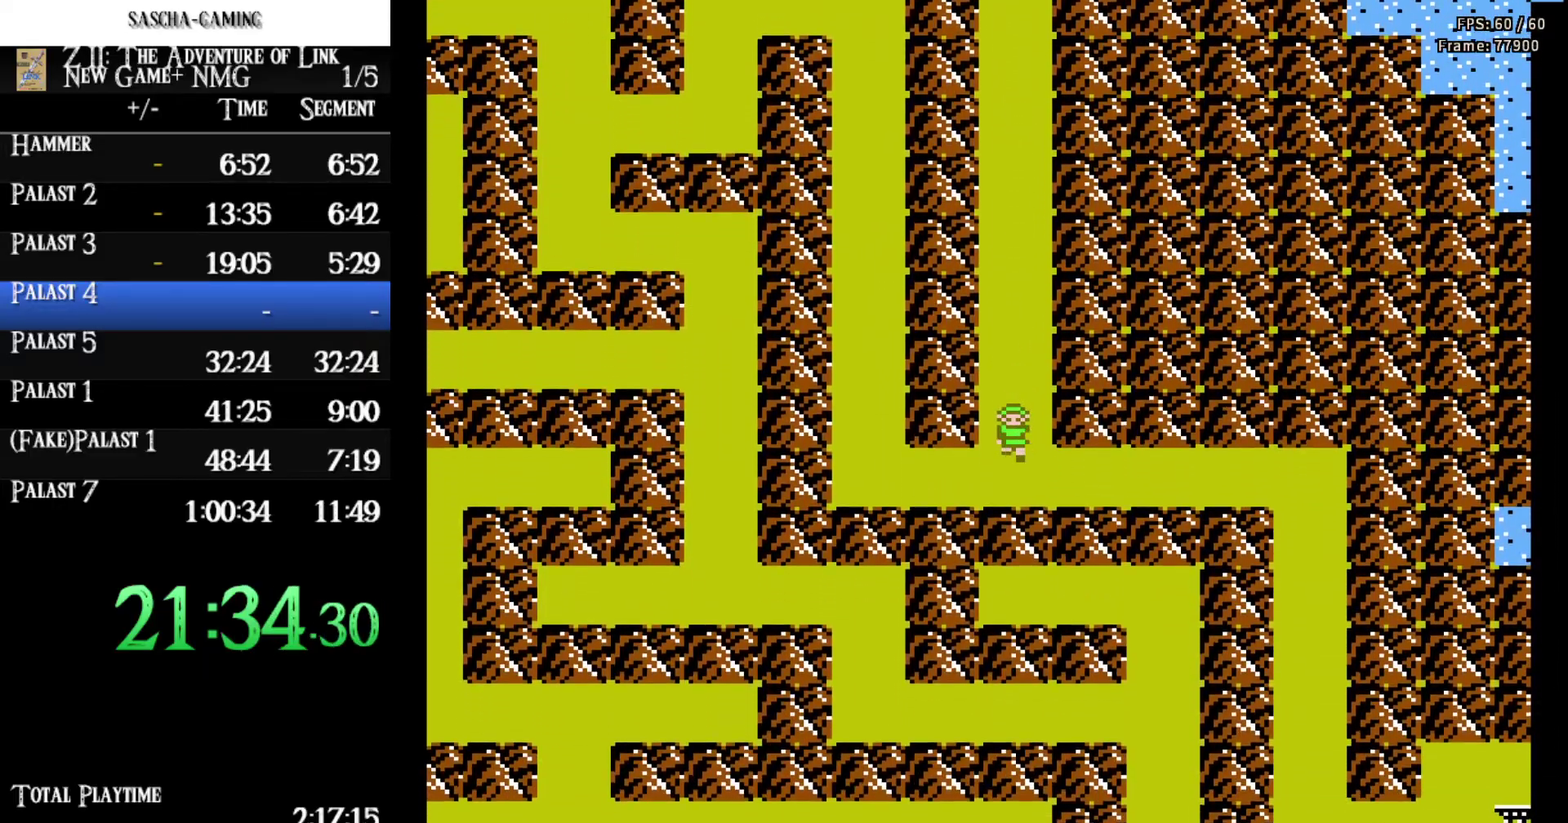
{"buttons": ["DPAD_RIGHT"], "events": [[33, "DPAD_RIGHT", "down"], [133, "DPAD_DOWN", "up"]]}
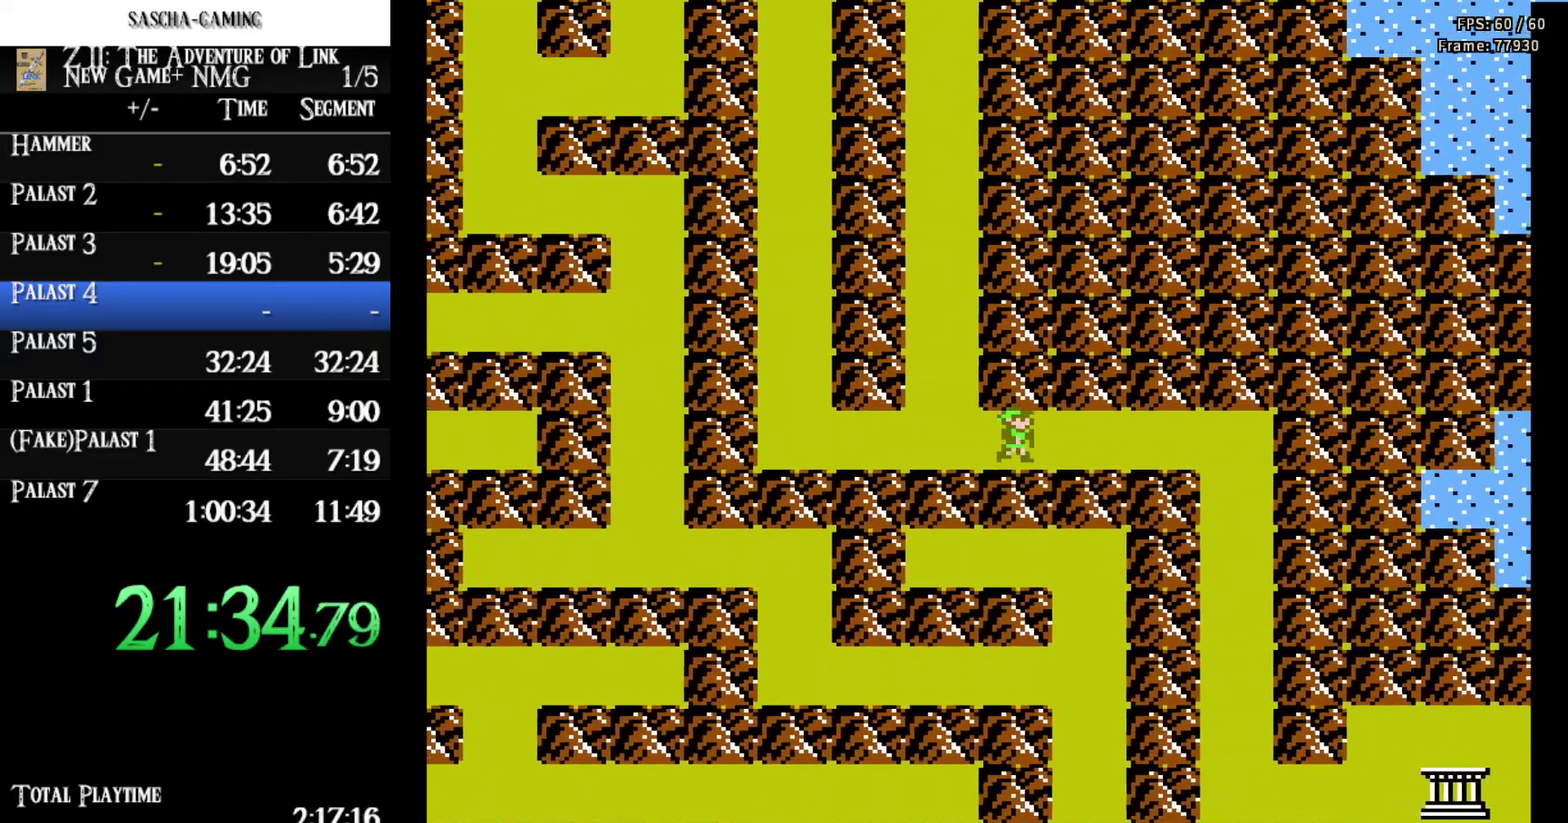
{"buttons": ["DPAD_RIGHT"], "events": []}
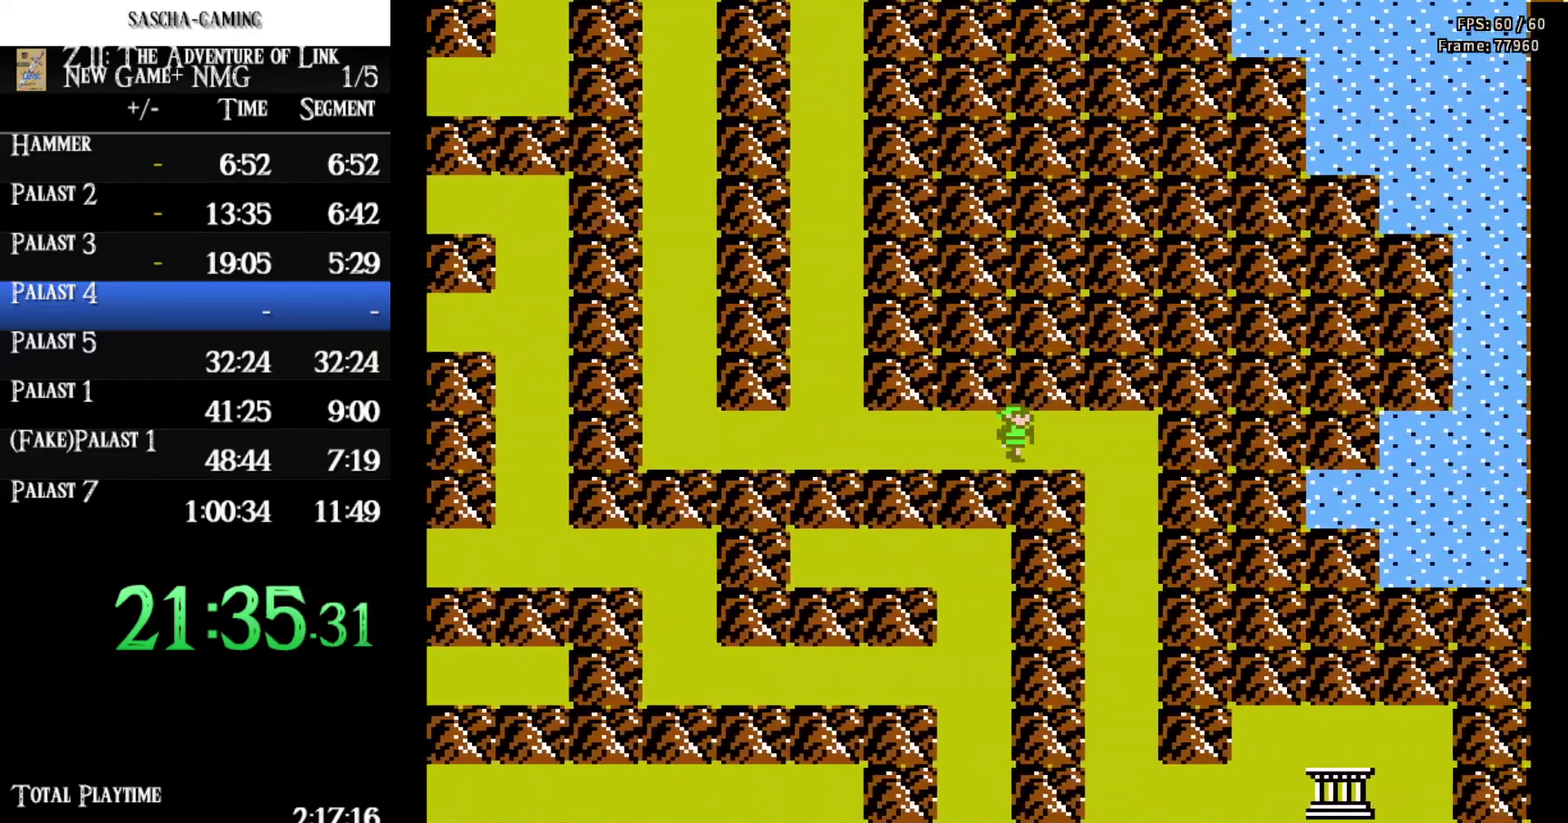
{"buttons": ["DPAD_DOWN"], "events": [[350, "DPAD_DOWN", "down"], [367, "DPAD_RIGHT", "up"]]}
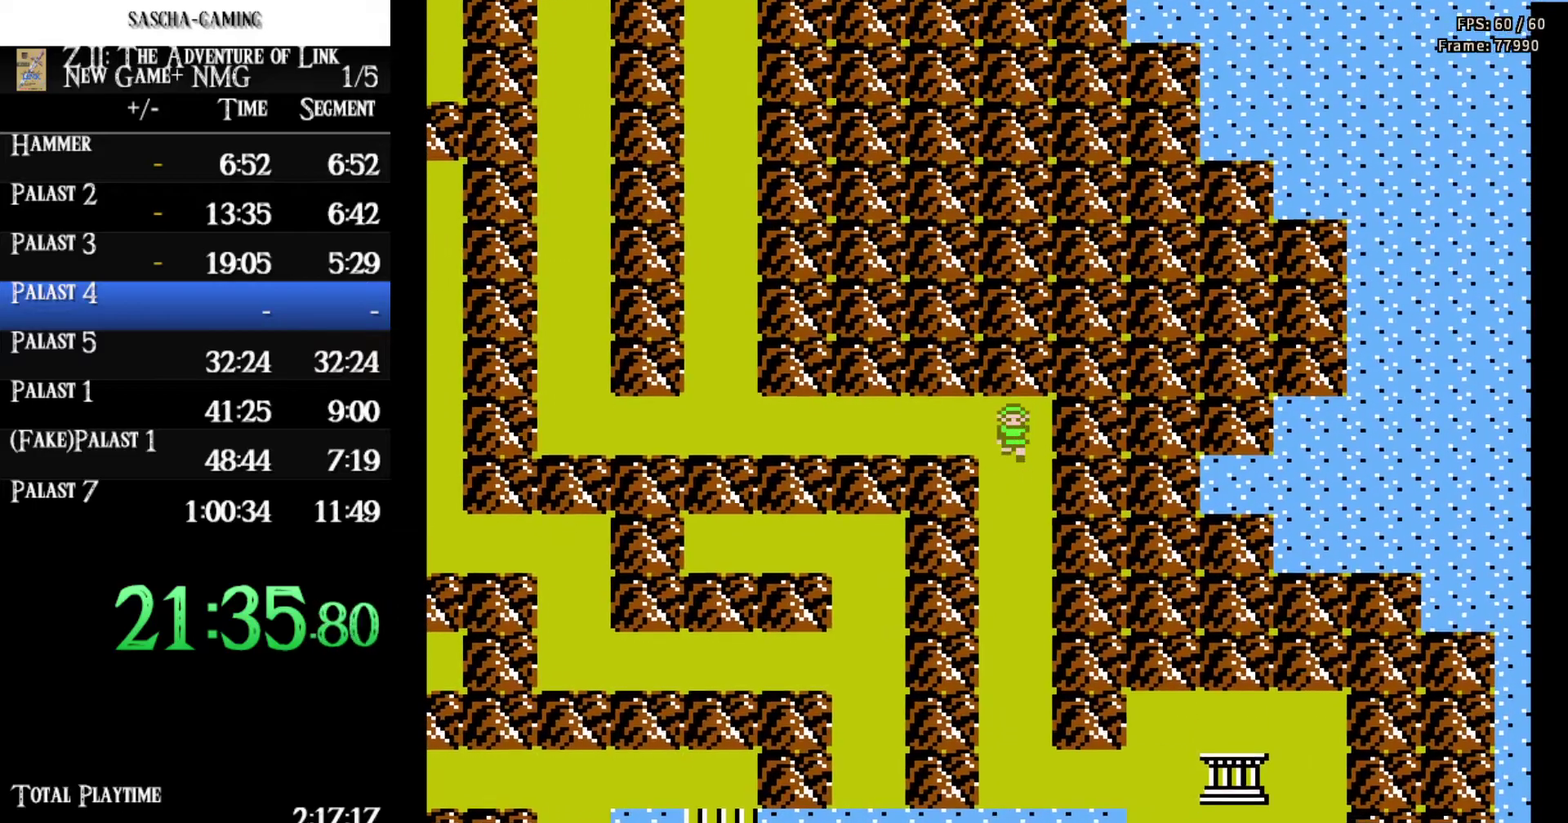
{"buttons": ["DPAD_DOWN"], "events": []}
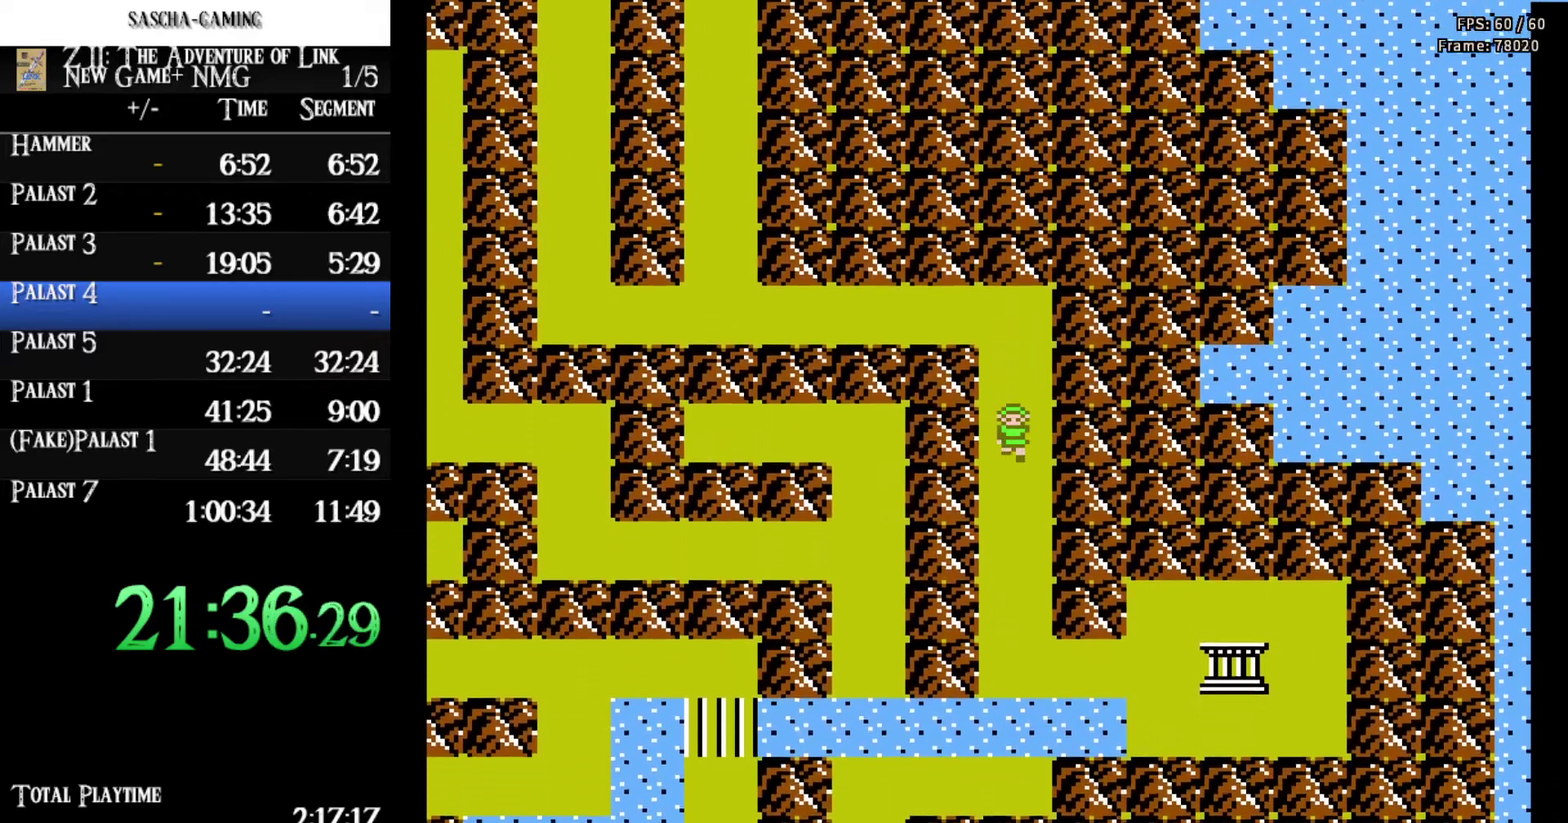
{"buttons": ["DPAD_DOWN"], "events": []}
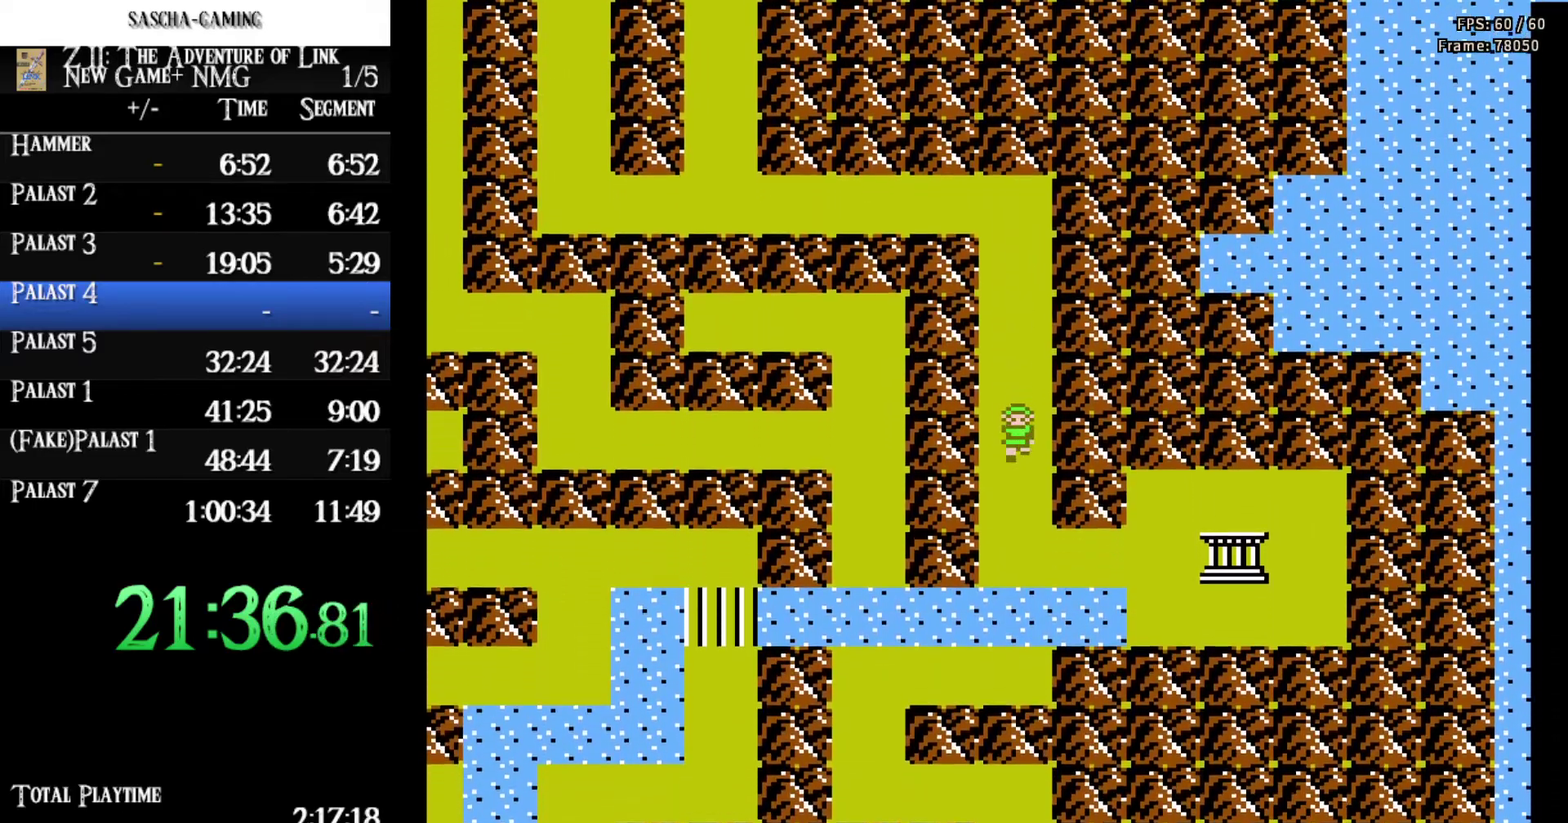
{"buttons": ["DPAD_RIGHT"], "events": [[367, "DPAD_RIGHT", "down"], [467, "DPAD_DOWN", "up"]]}
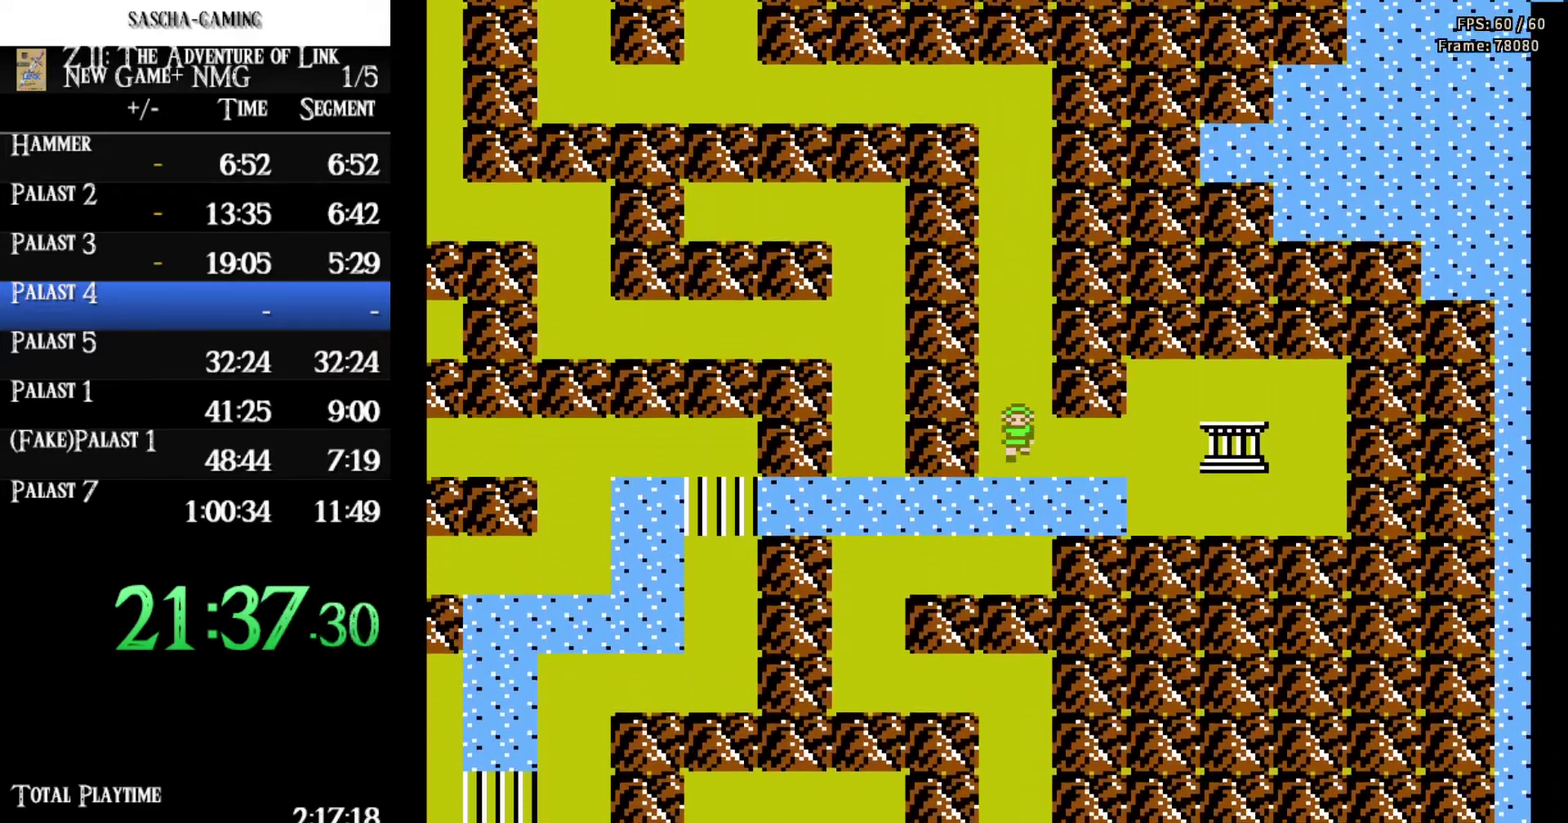
{"buttons": ["DPAD_RIGHT"], "events": []}
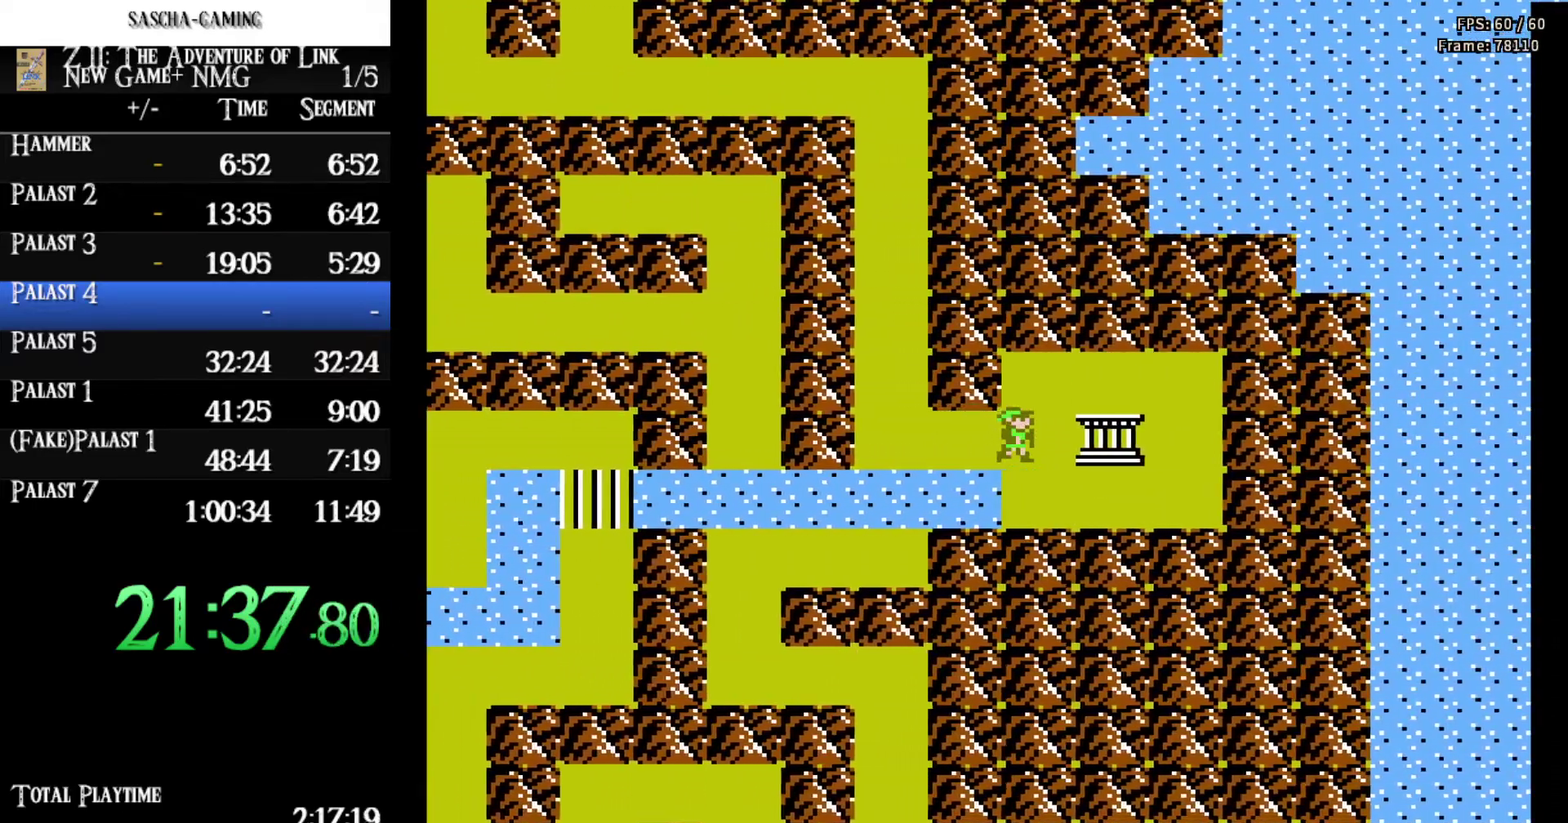
{"buttons": [], "events": [[383, "DPAD_RIGHT", "up"]]}
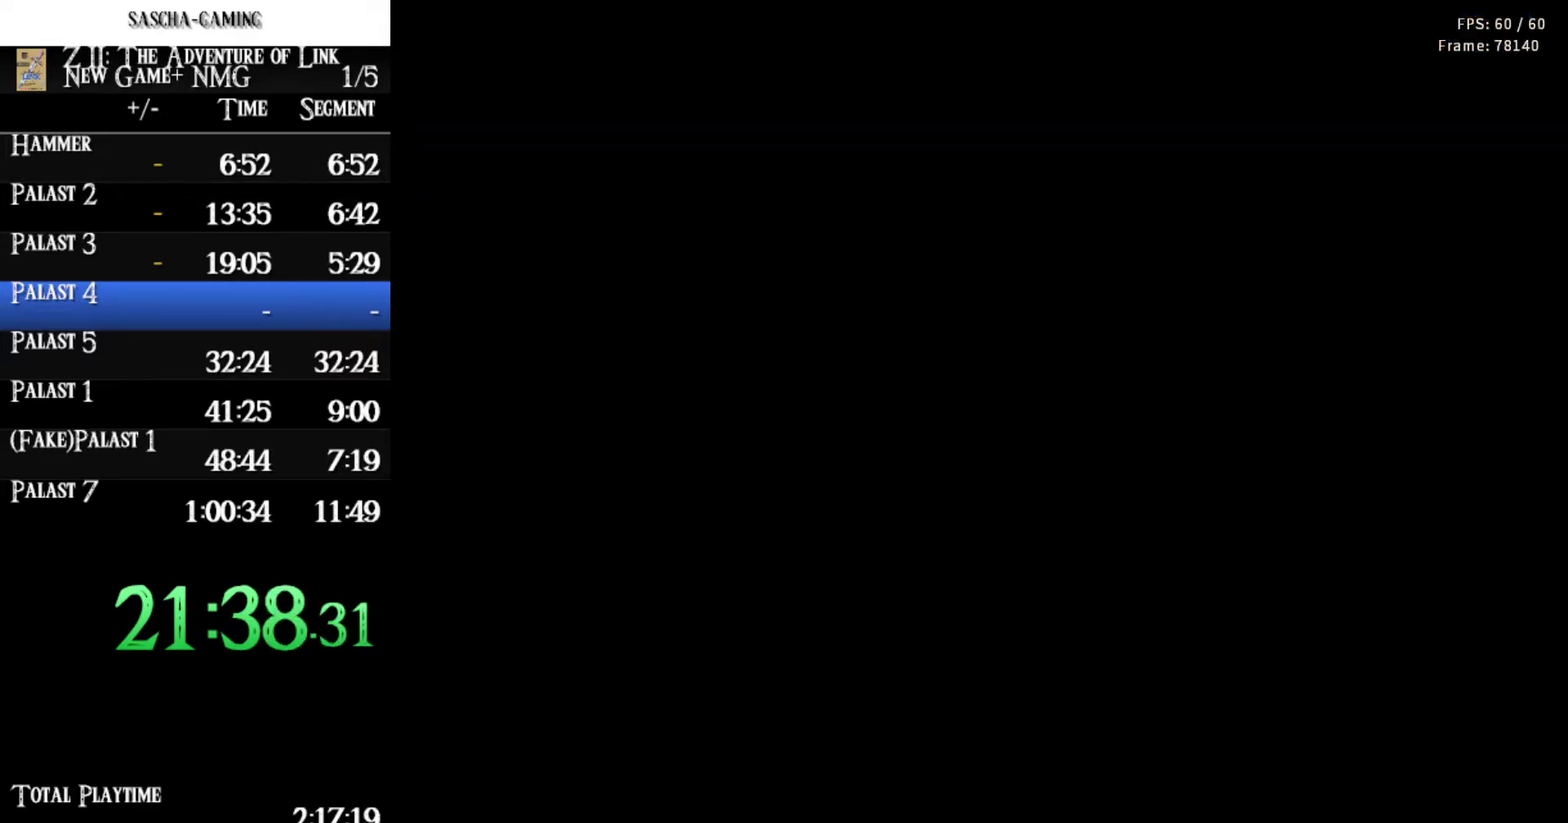
{"buttons": ["DPAD_RIGHT"], "events": [[300, "DPAD_RIGHT", "down"]]}
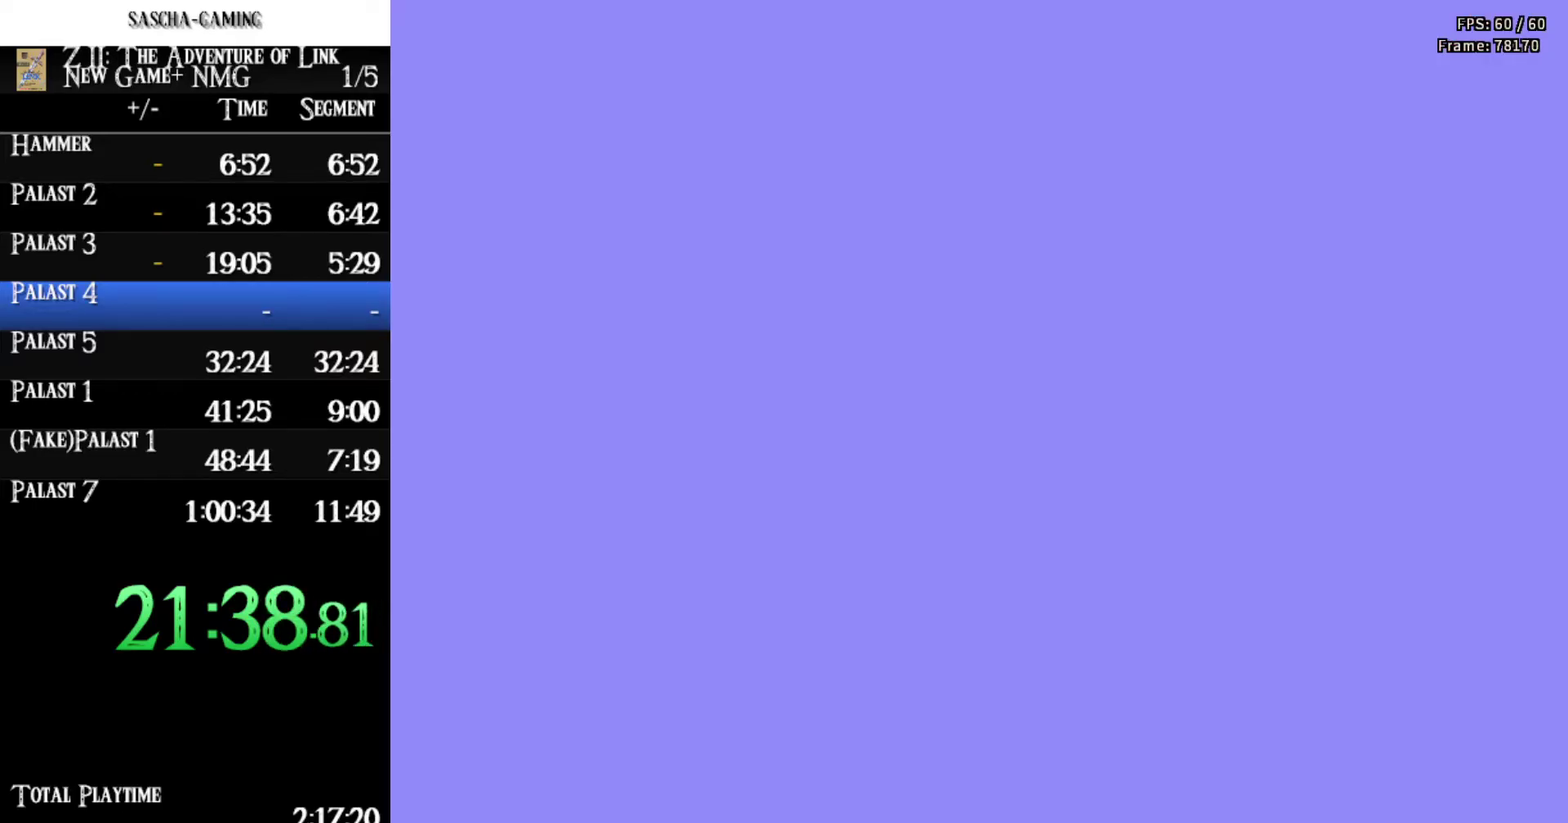
{"buttons": ["DPAD_RIGHT"], "events": []}
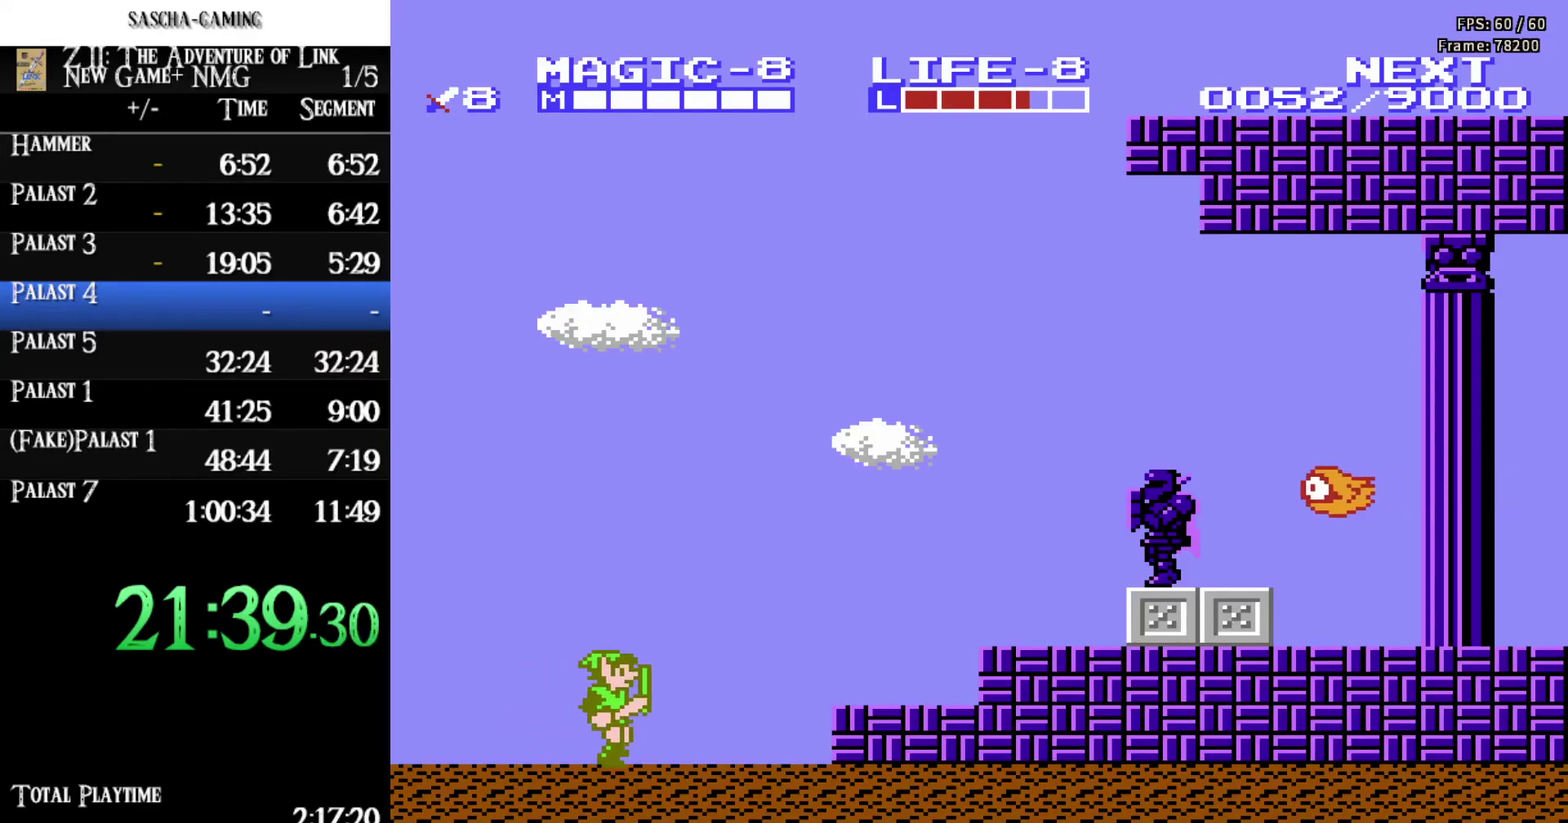
{"buttons": [], "events": [[350, "A", "down"], [450, "A", "up"], [483, "DPAD_RIGHT", "up"]]}
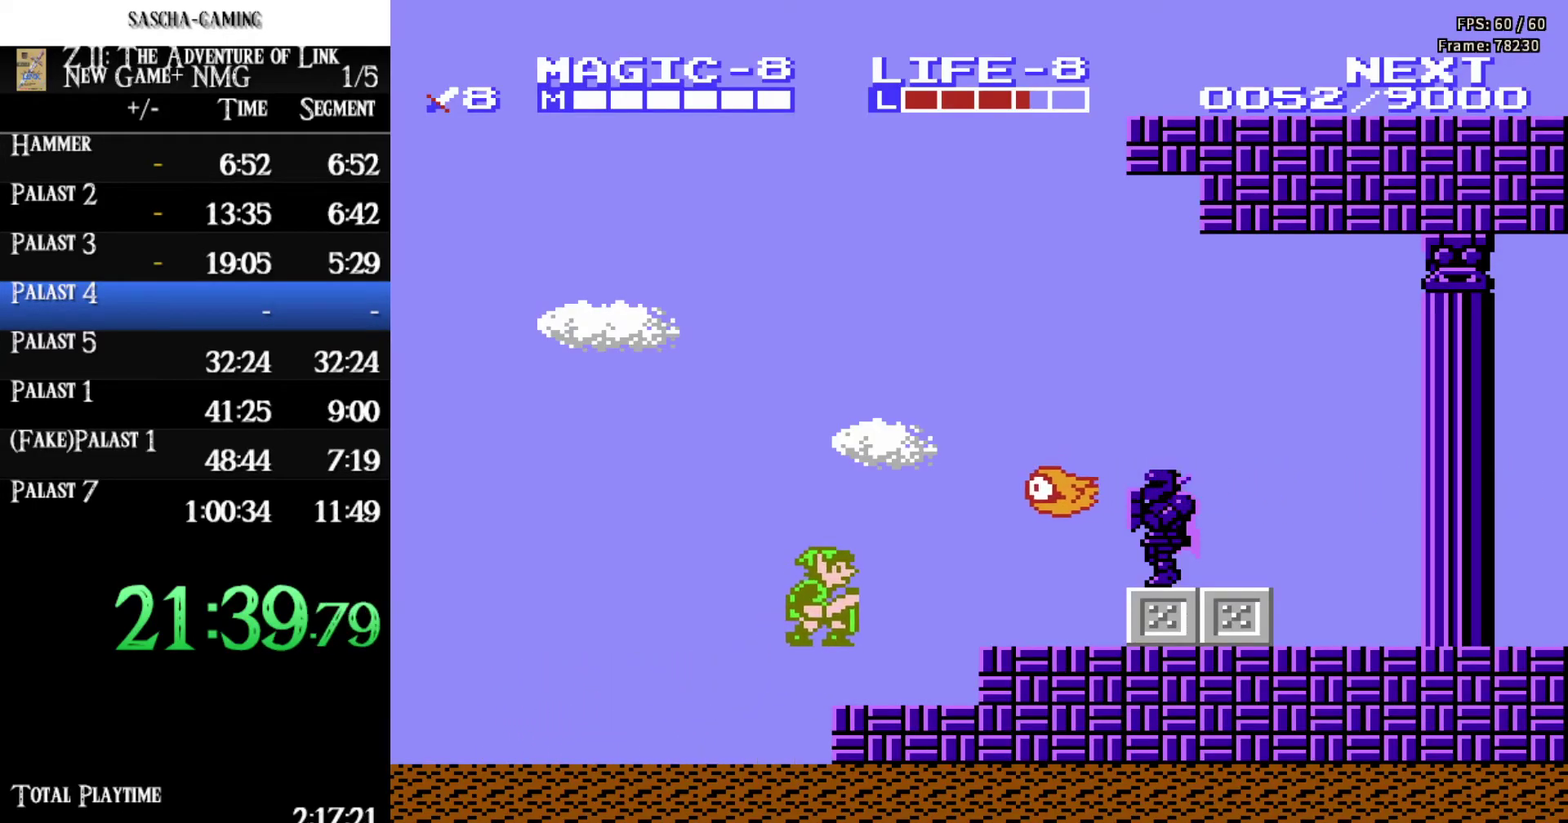
{"buttons": ["A", "DPAD_UP"], "events": [[17, "DPAD_LEFT", "down"], [333, "A", "down"], [333, "DPAD_UP", "down"], [350, "DPAD_LEFT", "up"]]}
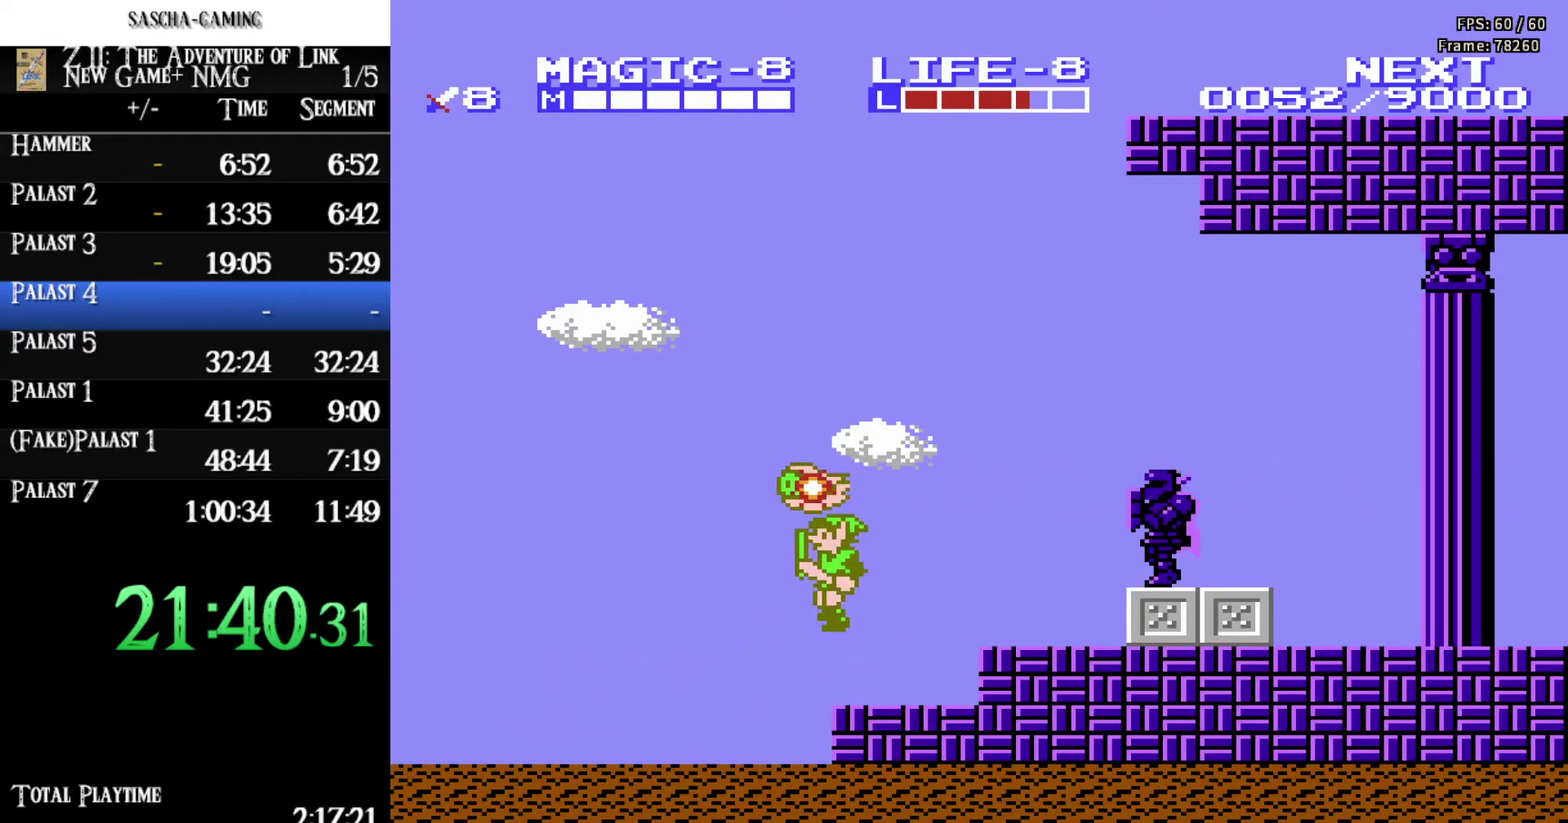
{"buttons": ["A", "DPAD_RIGHT"], "events": [[17, "A", "up"], [50, "DPAD_RIGHT", "down"], [83, "DPAD_UP", "up"], [467, "A", "down"]]}
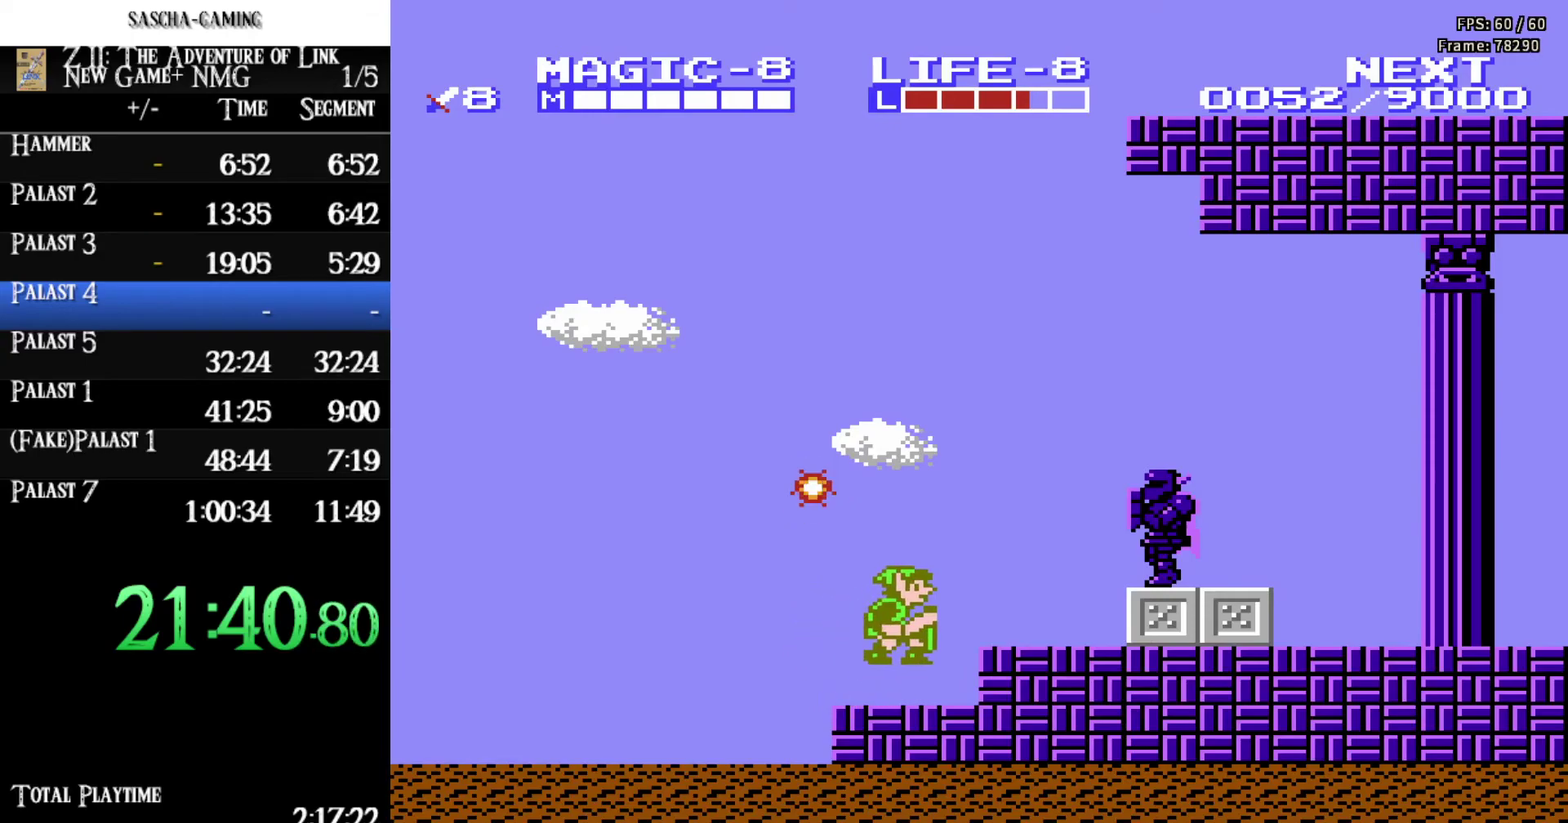
{"buttons": ["DPAD_LEFT"], "events": [[167, "A", "up"], [217, "B", "down"], [300, "DPAD_RIGHT", "up"], [383, "B", "up"], [483, "DPAD_LEFT", "down"]]}
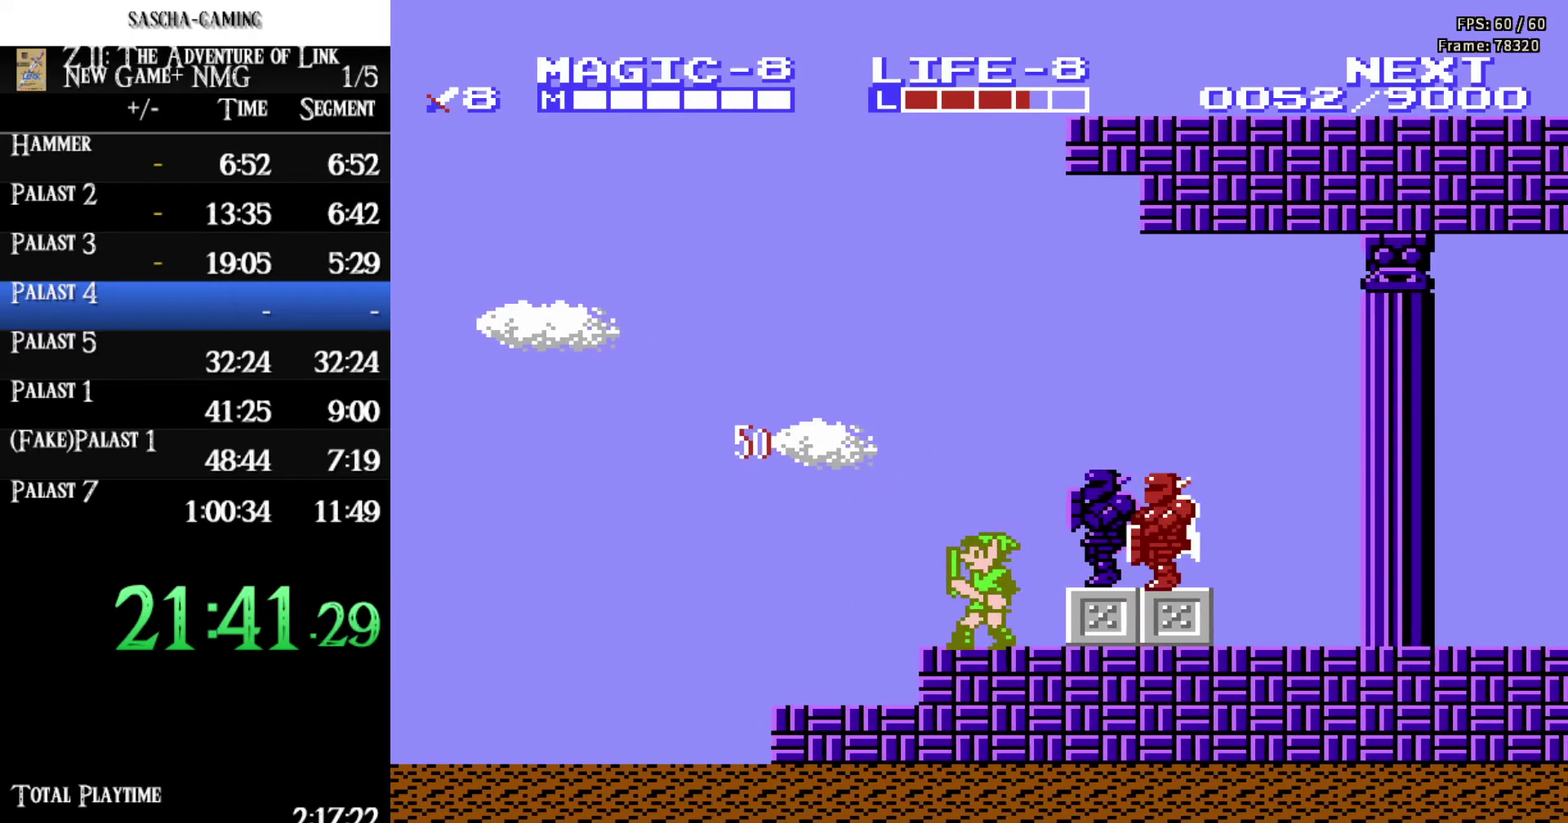
{"buttons": ["DPAD_LEFT"], "events": []}
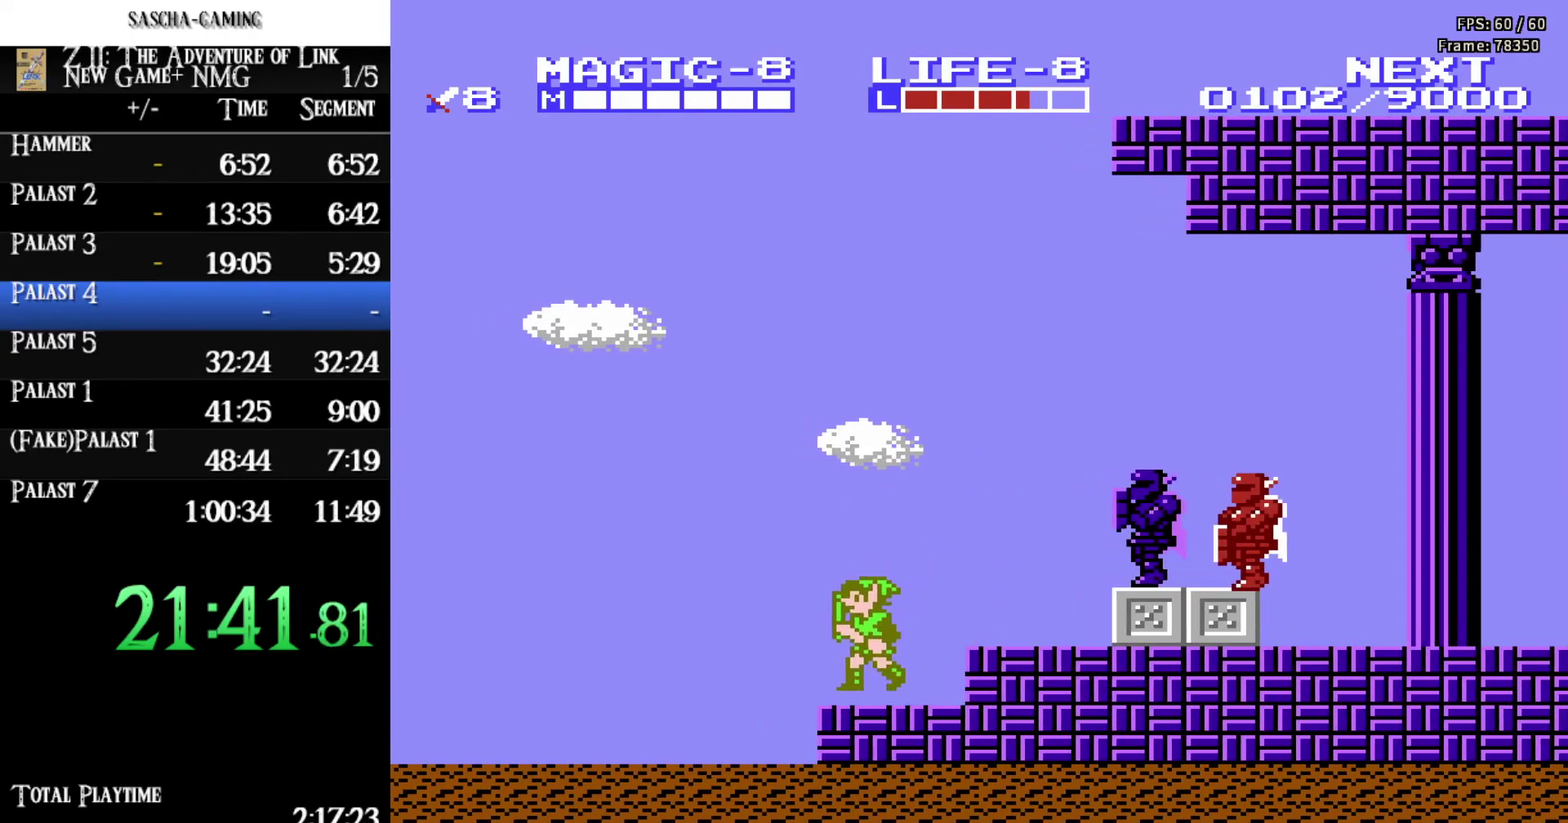
{"buttons": ["DPAD_LEFT"], "events": []}
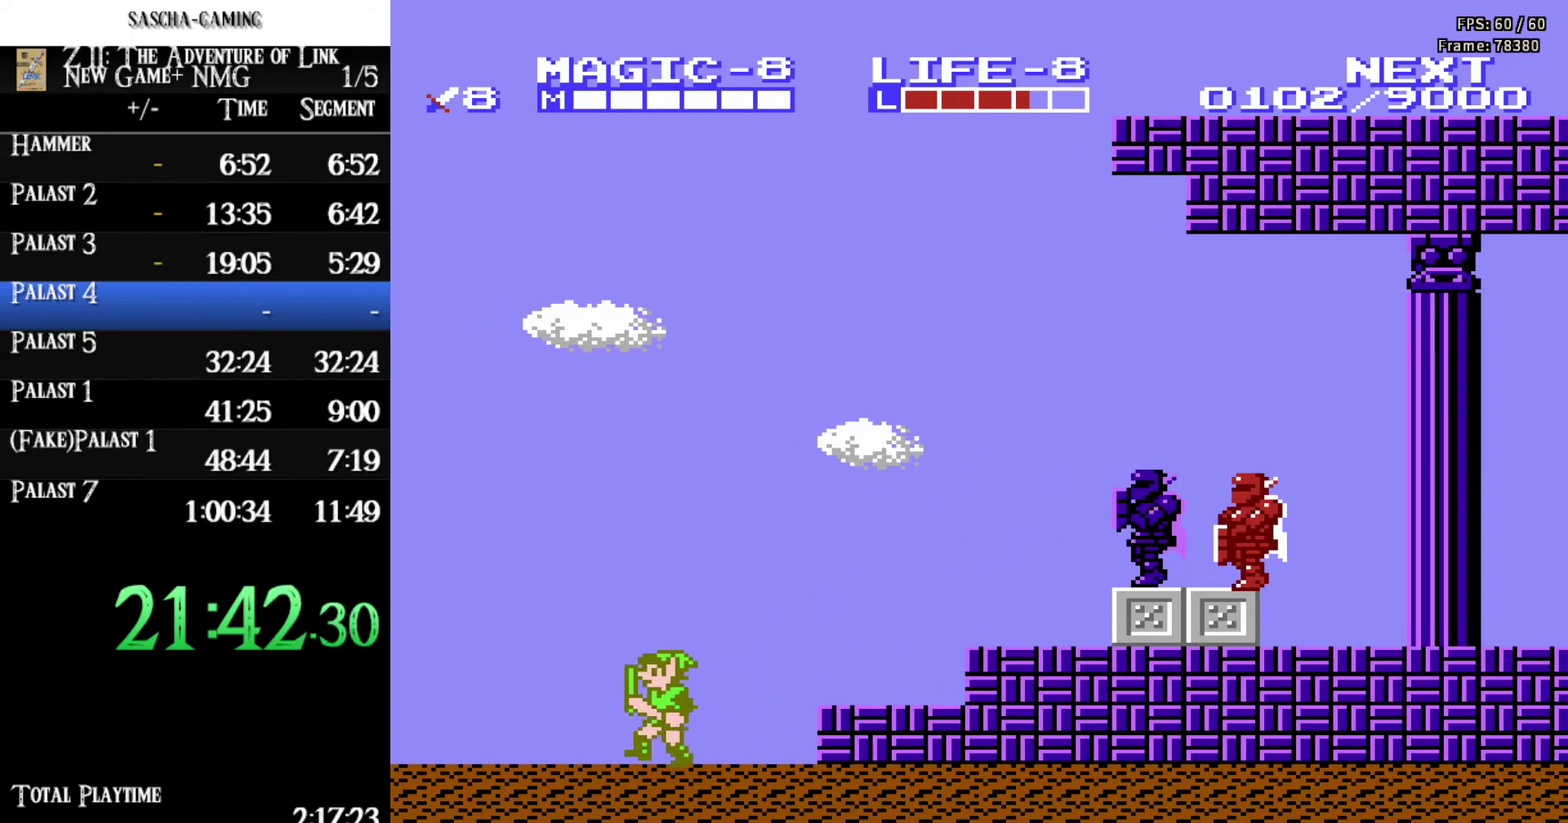
{"buttons": ["DPAD_LEFT"], "events": [[183, "A", "down"], [450, "A", "up"]]}
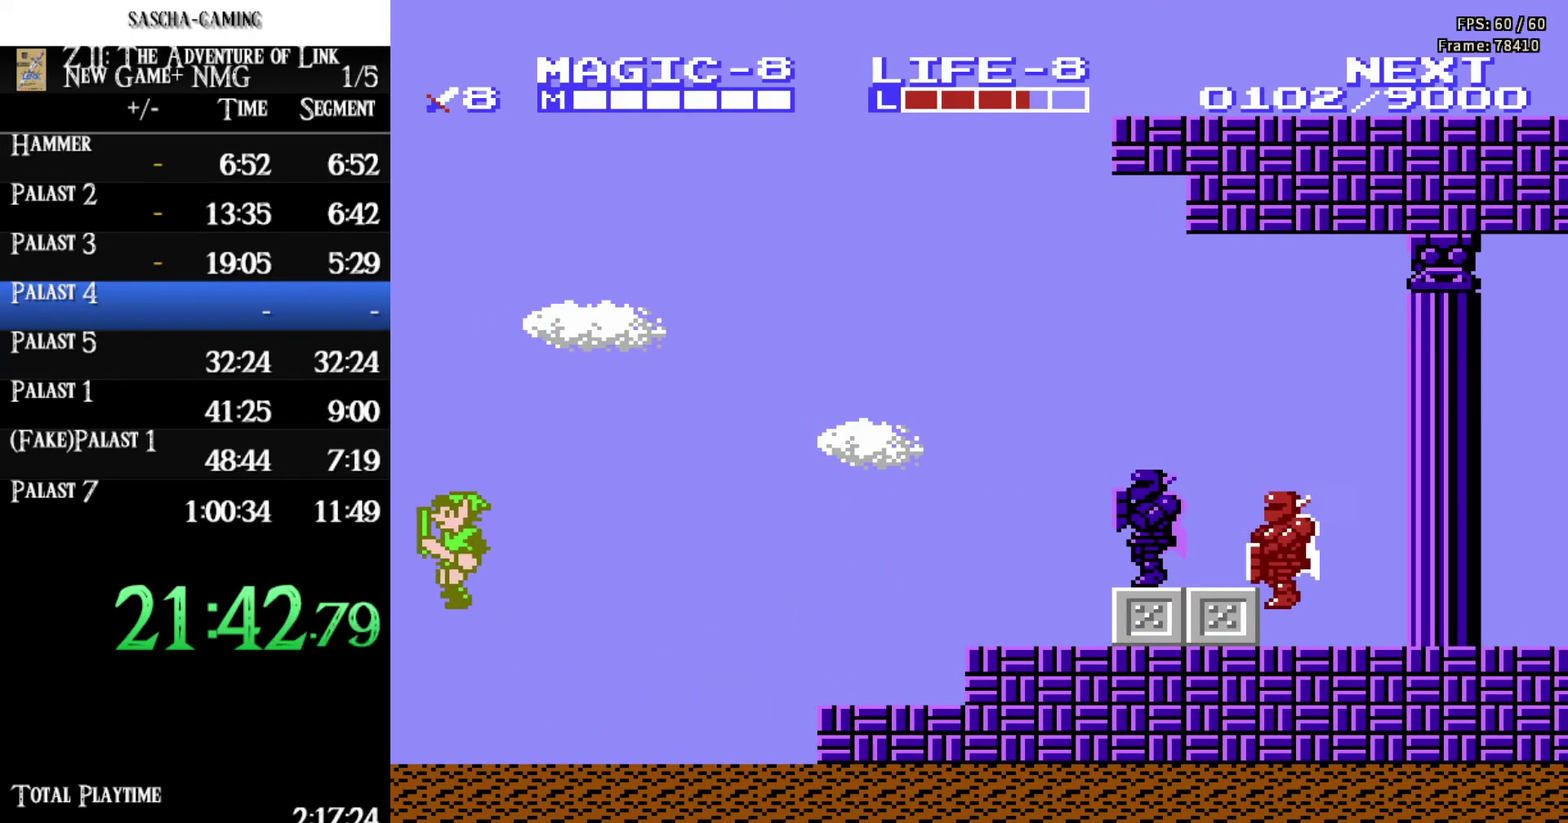
{"buttons": ["DPAD_UP"], "events": [[67, "DPAD_LEFT", "up"], [500, "DPAD_UP", "down"]]}
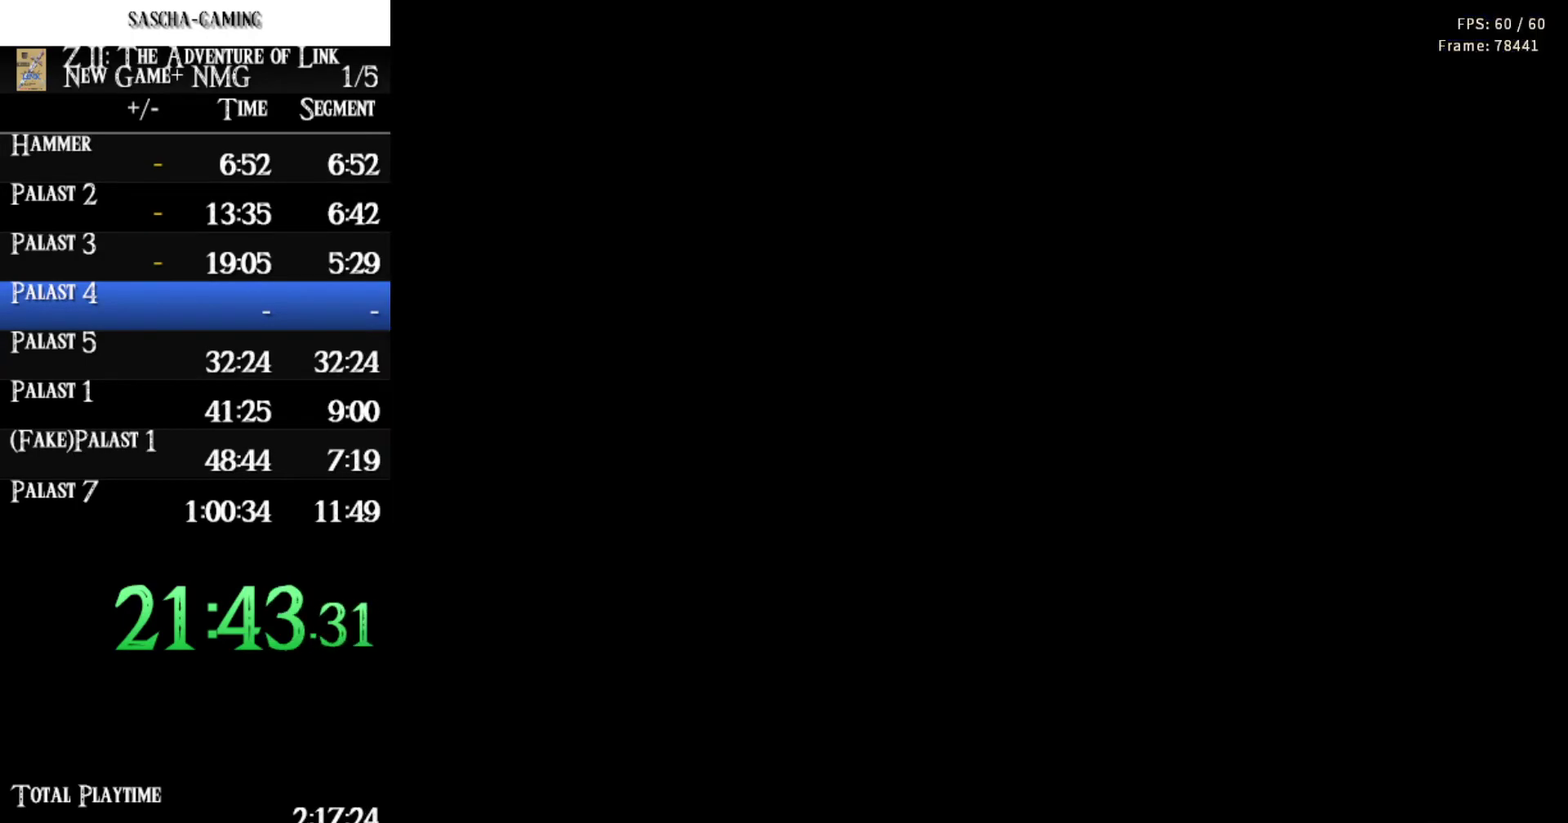
{"buttons": ["DPAD_DOWN"], "events": [[200, "DPAD_UP", "up"], [300, "DPAD_DOWN", "down"]]}
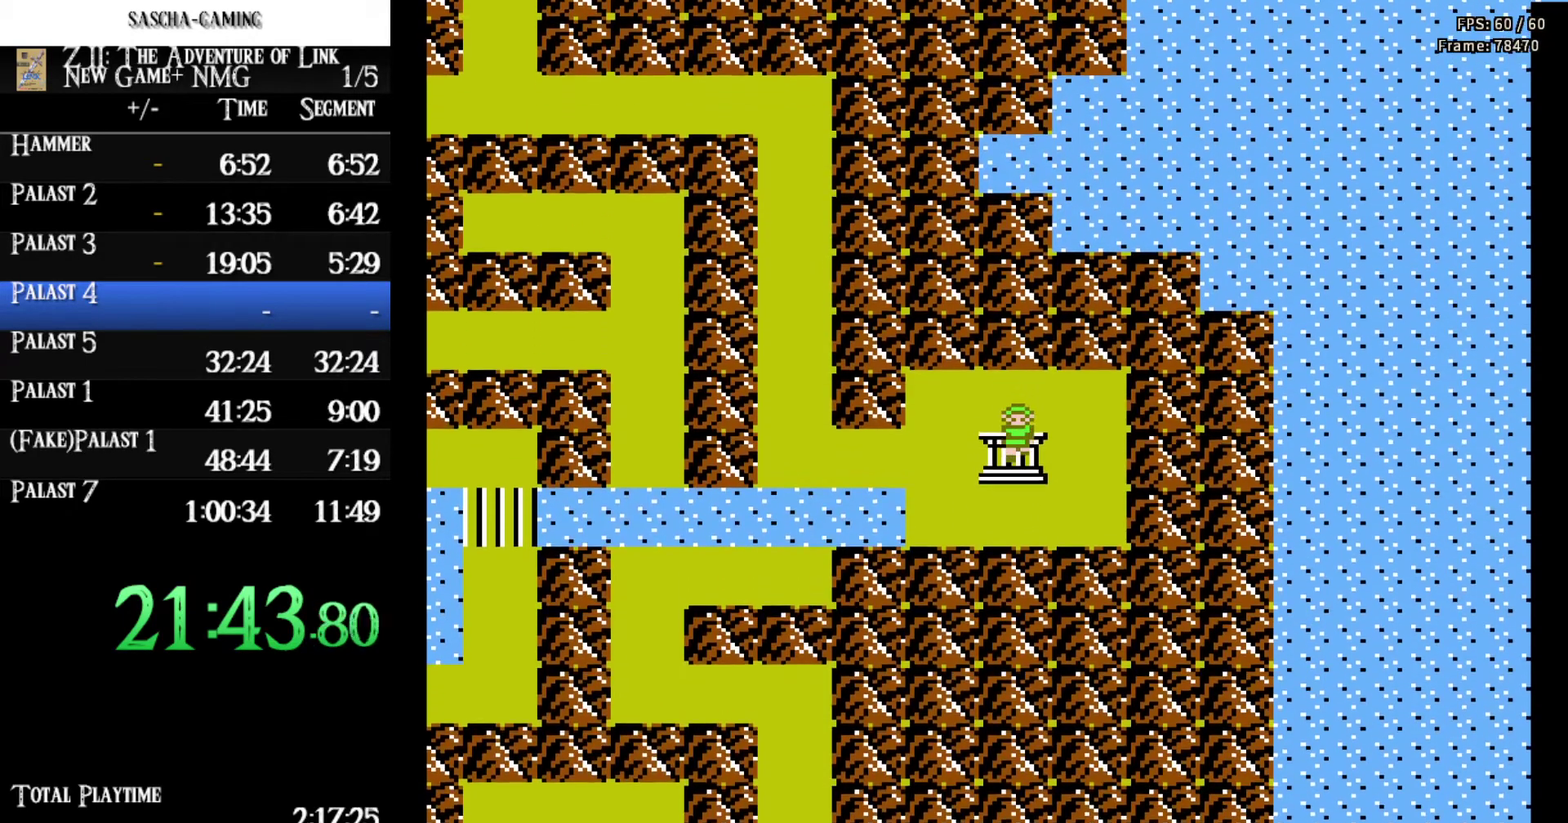
{"buttons": ["DPAD_RIGHT"], "events": [[17, "DPAD_DOWN", "up"], [483, "DPAD_RIGHT", "down"]]}
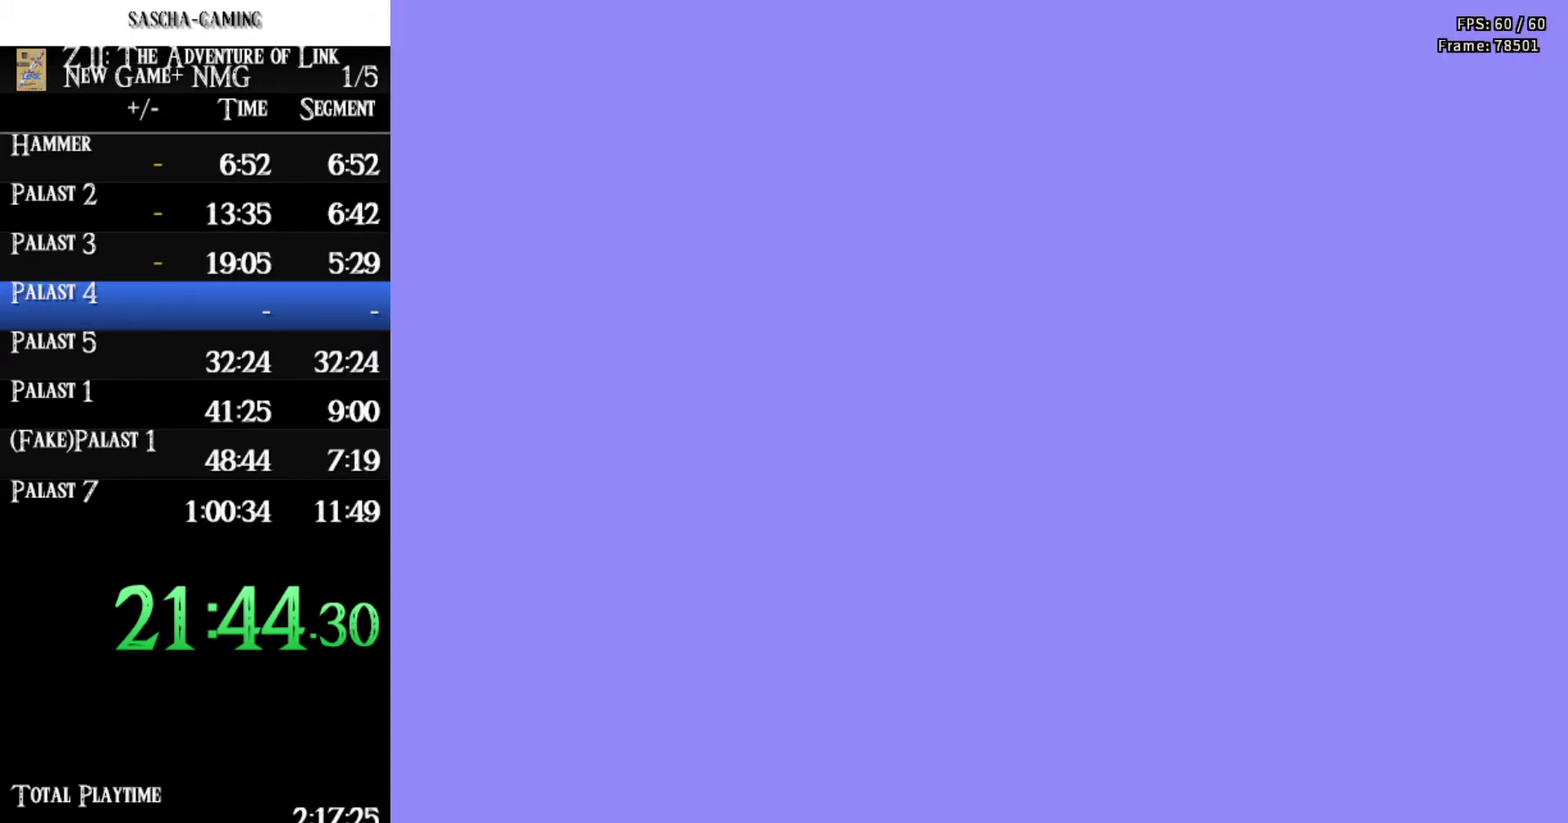
{"buttons": ["DPAD_RIGHT"], "events": []}
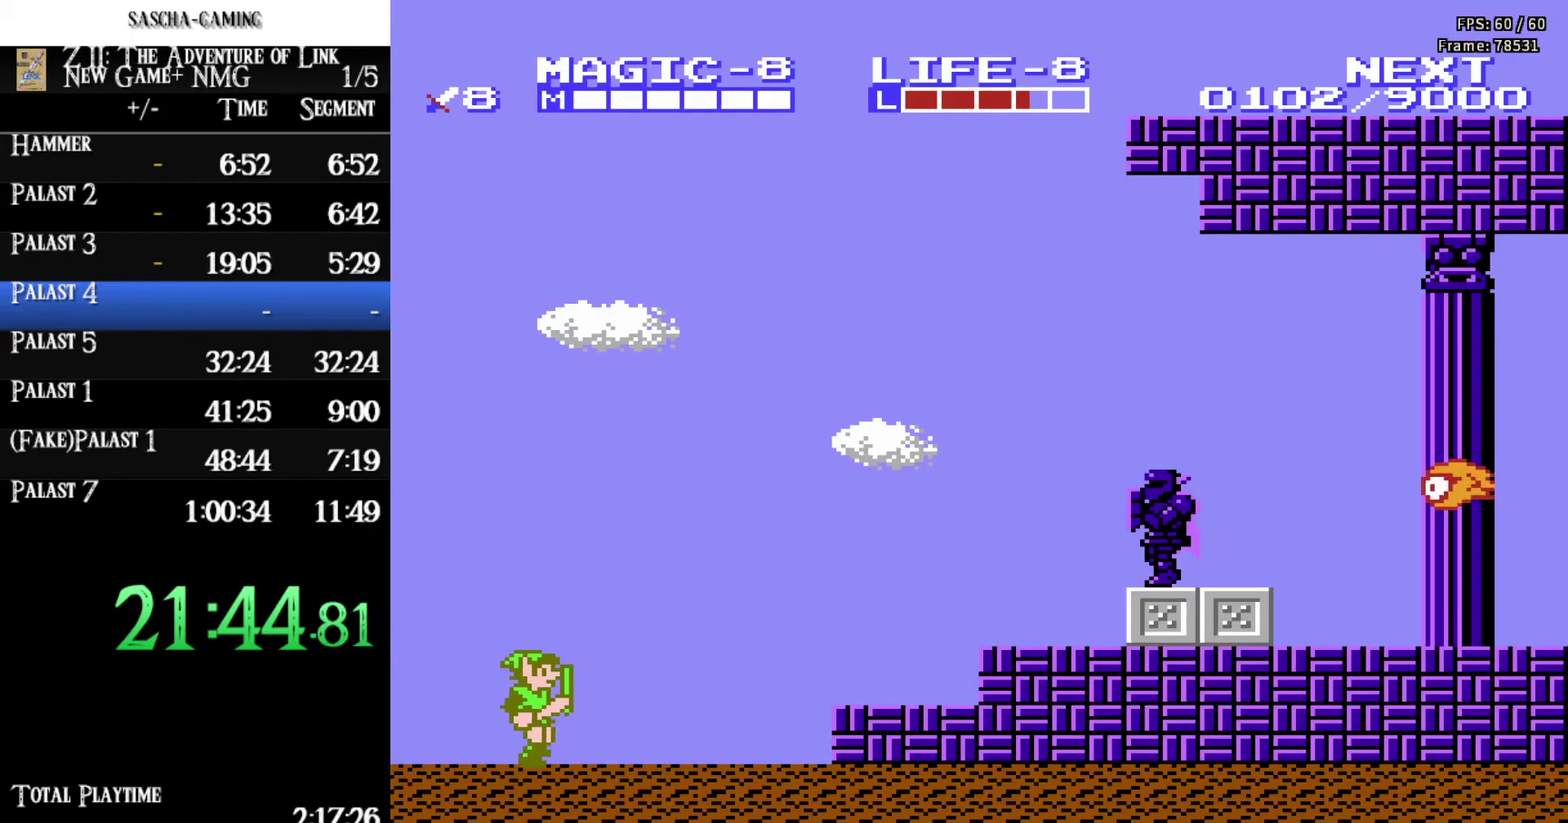
{"buttons": ["DPAD_RIGHT"], "events": [[200, "A", "down"], [367, "A", "up"]]}
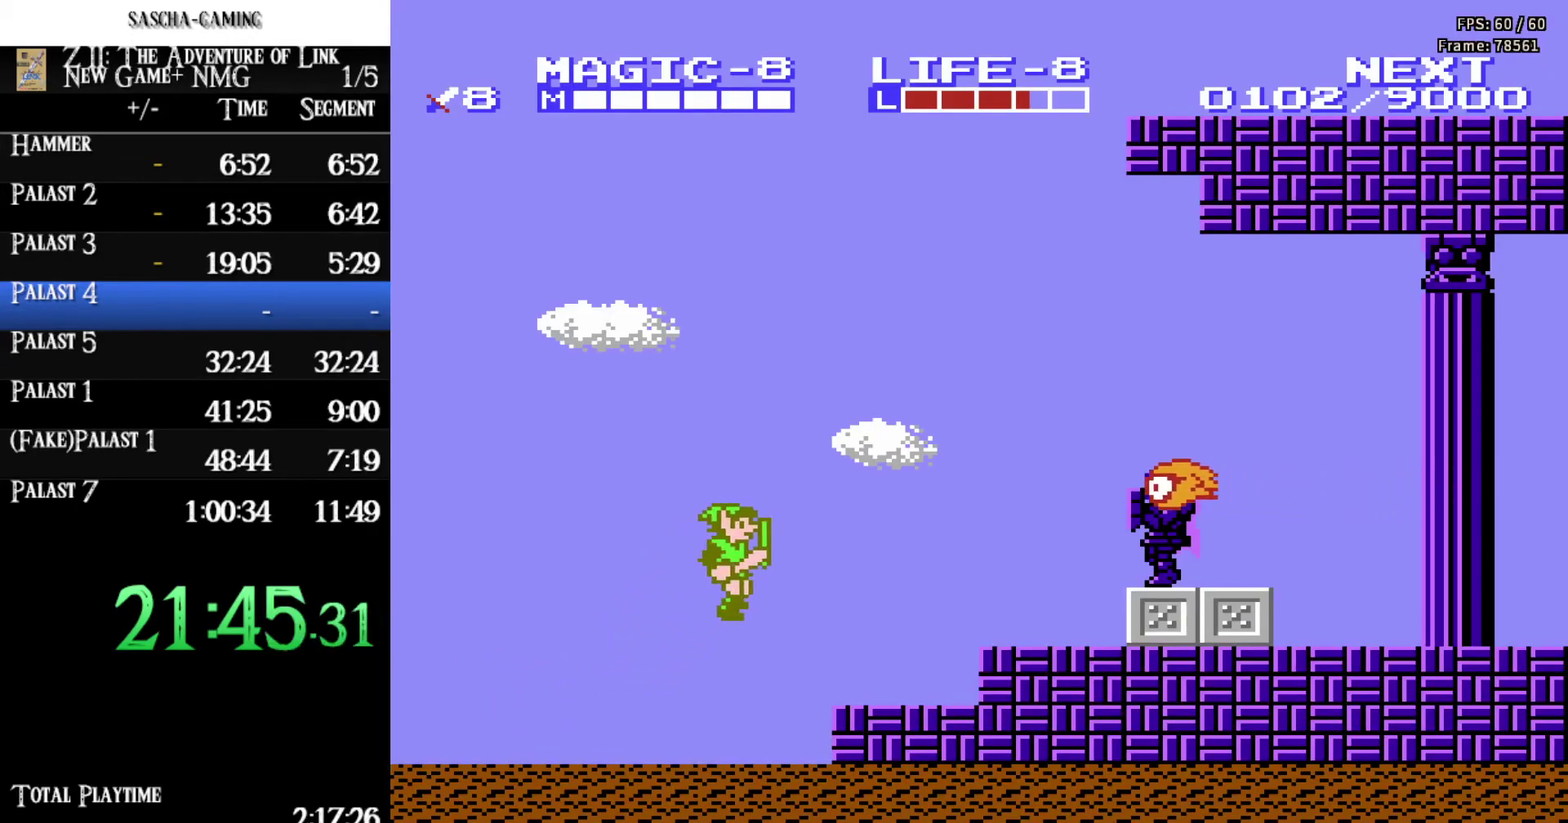
{"buttons": ["DPAD_UP"], "events": [[267, "DPAD_UP", "down"], [283, "DPAD_RIGHT", "up"], [300, "A", "down"], [467, "A", "up"]]}
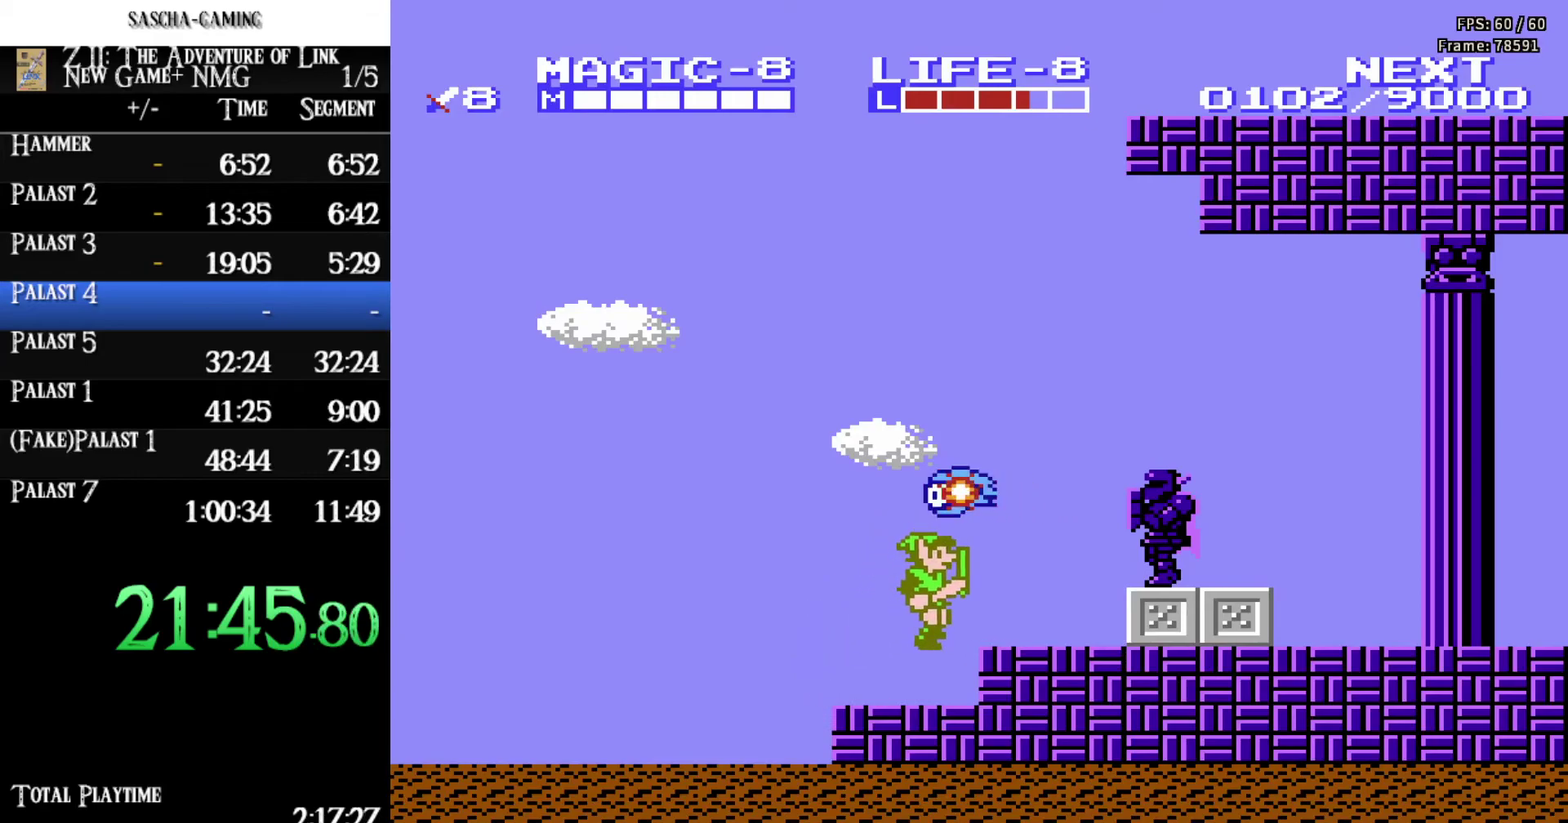
{"buttons": ["A", "DPAD_RIGHT"], "events": [[150, "DPAD_UP", "up"], [300, "A", "down"], [300, "DPAD_RIGHT", "down"]]}
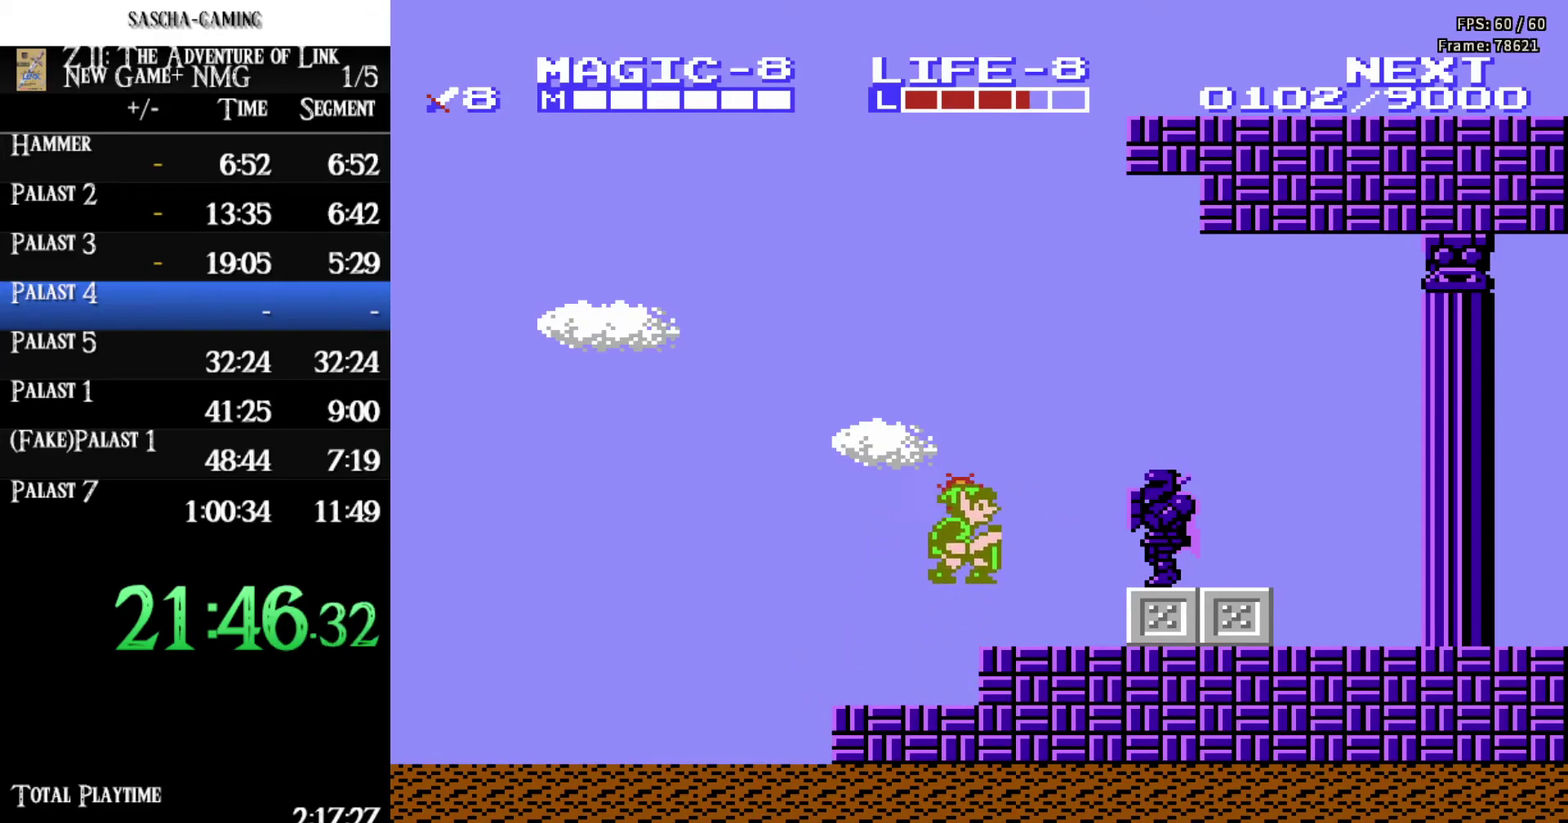
{"buttons": ["DPAD_LEFT"], "events": [[17, "B", "down"], [217, "DPAD_RIGHT", "up"], [233, "B", "up"], [267, "A", "up"], [400, "DPAD_LEFT", "down"]]}
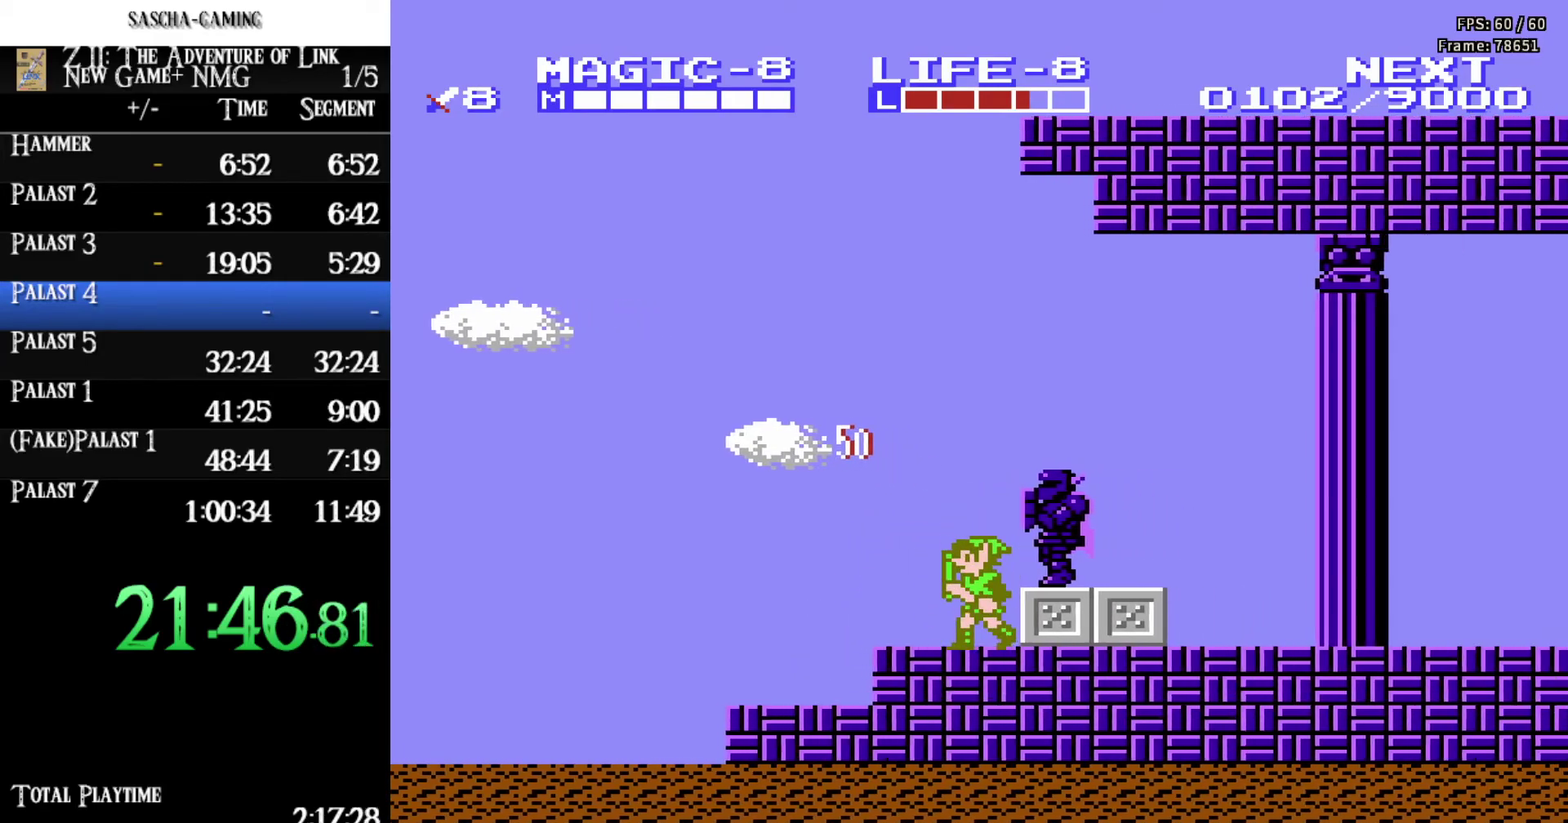
{"buttons": ["B", "DPAD_RIGHT"], "events": [[83, "A", "down"], [183, "DPAD_LEFT", "up"], [217, "DPAD_RIGHT", "down"], [233, "A", "up"], [350, "B", "down"]]}
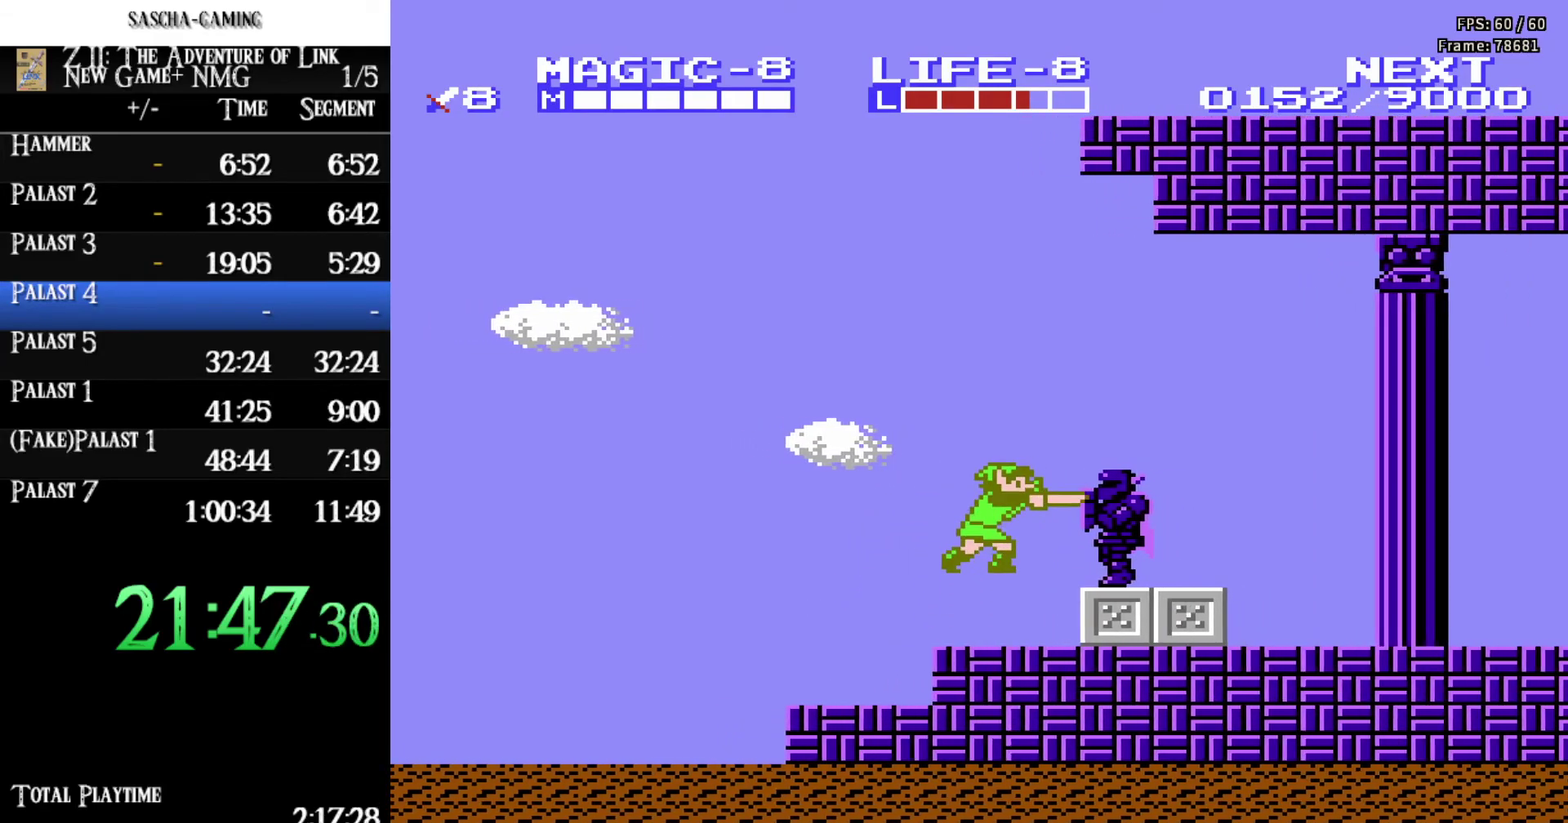
{"buttons": ["DPAD_LEFT"], "events": [[67, "DPAD_RIGHT", "up"], [100, "B", "up"], [467, "DPAD_LEFT", "down"]]}
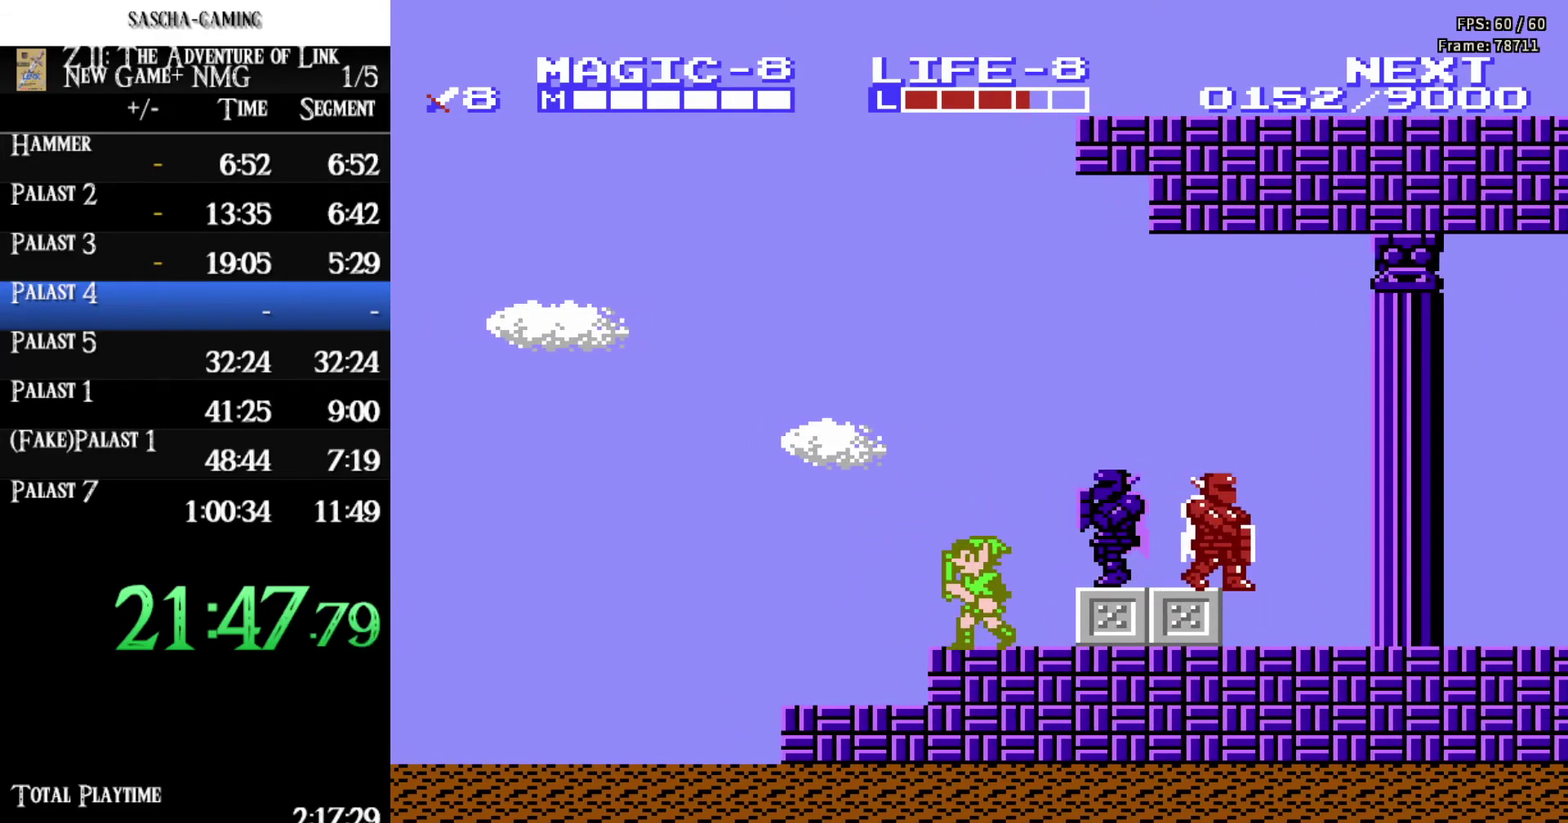
{"buttons": ["DPAD_LEFT"], "events": []}
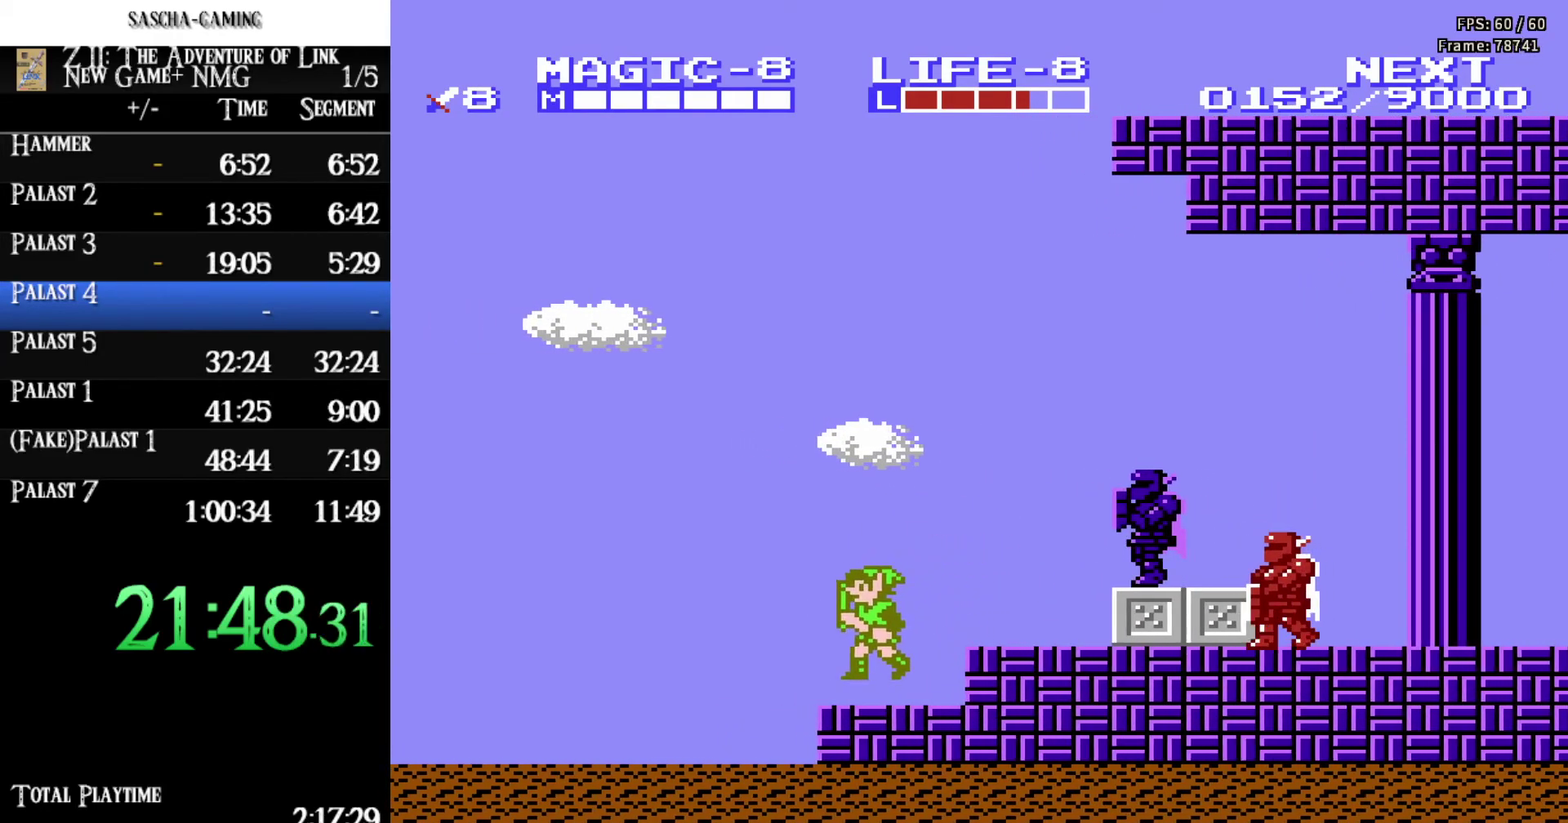
{"buttons": ["DPAD_LEFT"], "events": []}